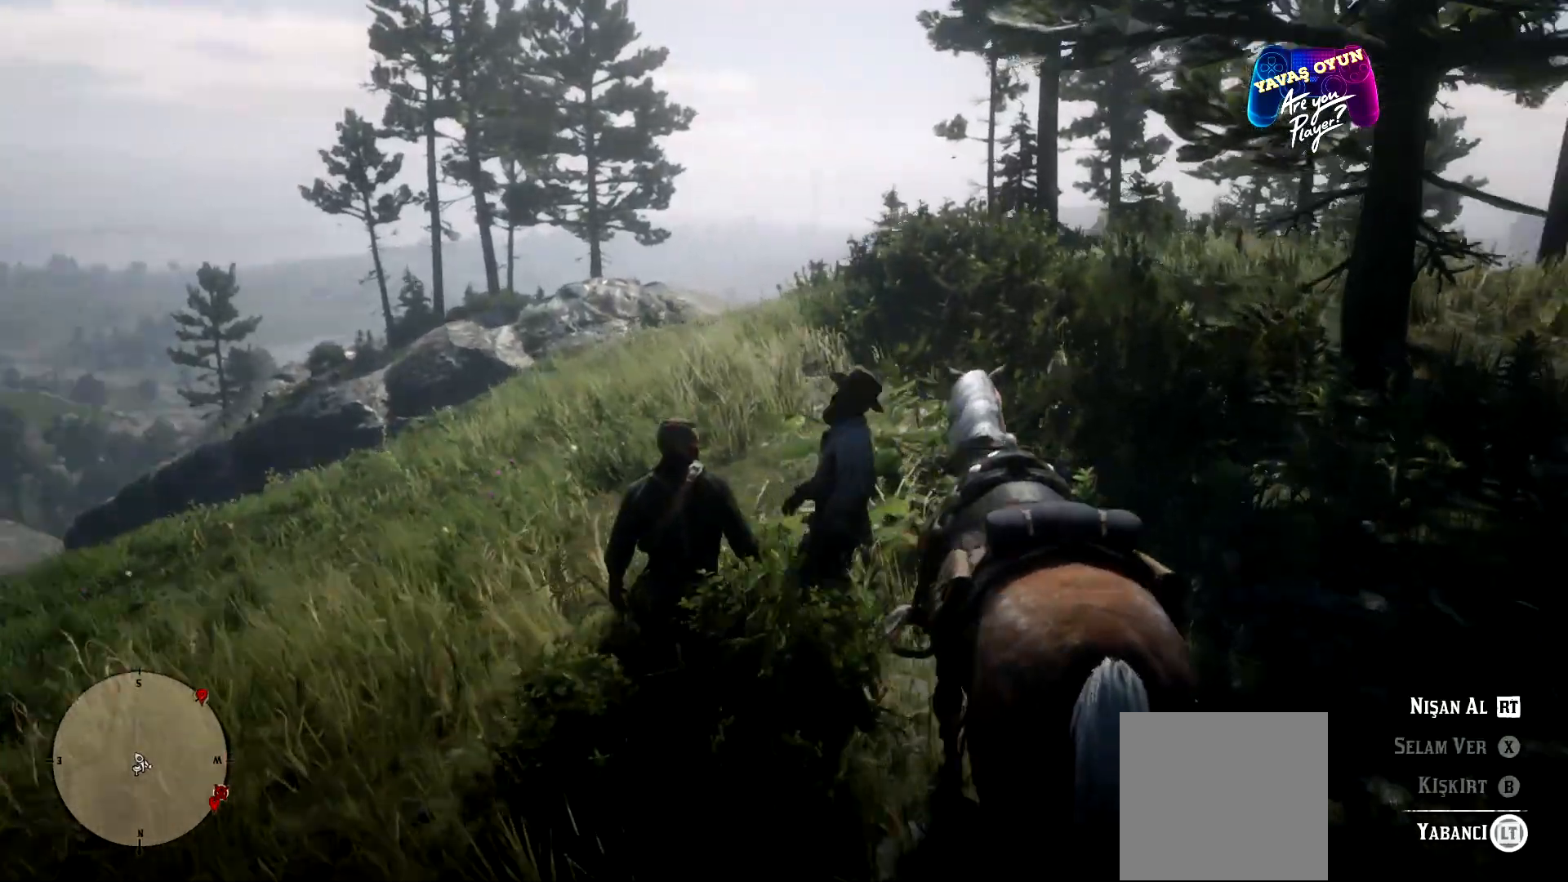
Gameplay with a controller (Xbox layout); each line is a JSON object with the inputs held at the frame after it. "events" lists button and stick changes between this image and that frame as [ms after this image, input, new state], when the widget could be followed in between.
{"buttons": [], "left_stick": "up-left", "right_stick": "center", "events": [[133, "L2", "up"], [300, "left_stick", "up-left"]]}
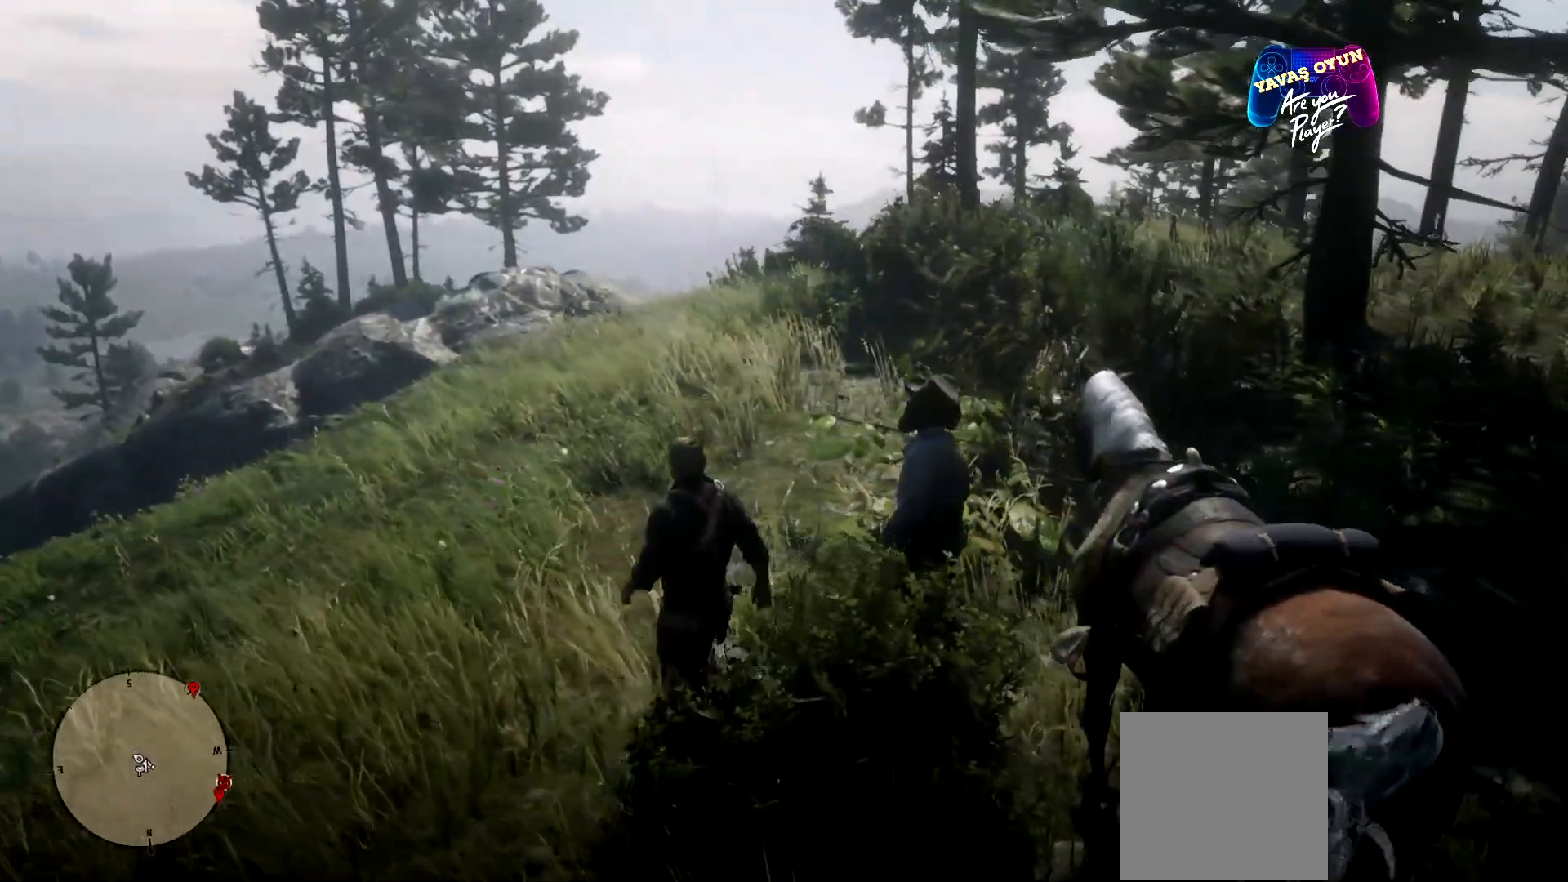
{"buttons": ["A"], "left_stick": "up-left", "right_stick": "center", "events": [[67, "A", "down"], [167, "A", "up"], [367, "A", "down"], [467, "A", "up"], [500, "A", "down"]]}
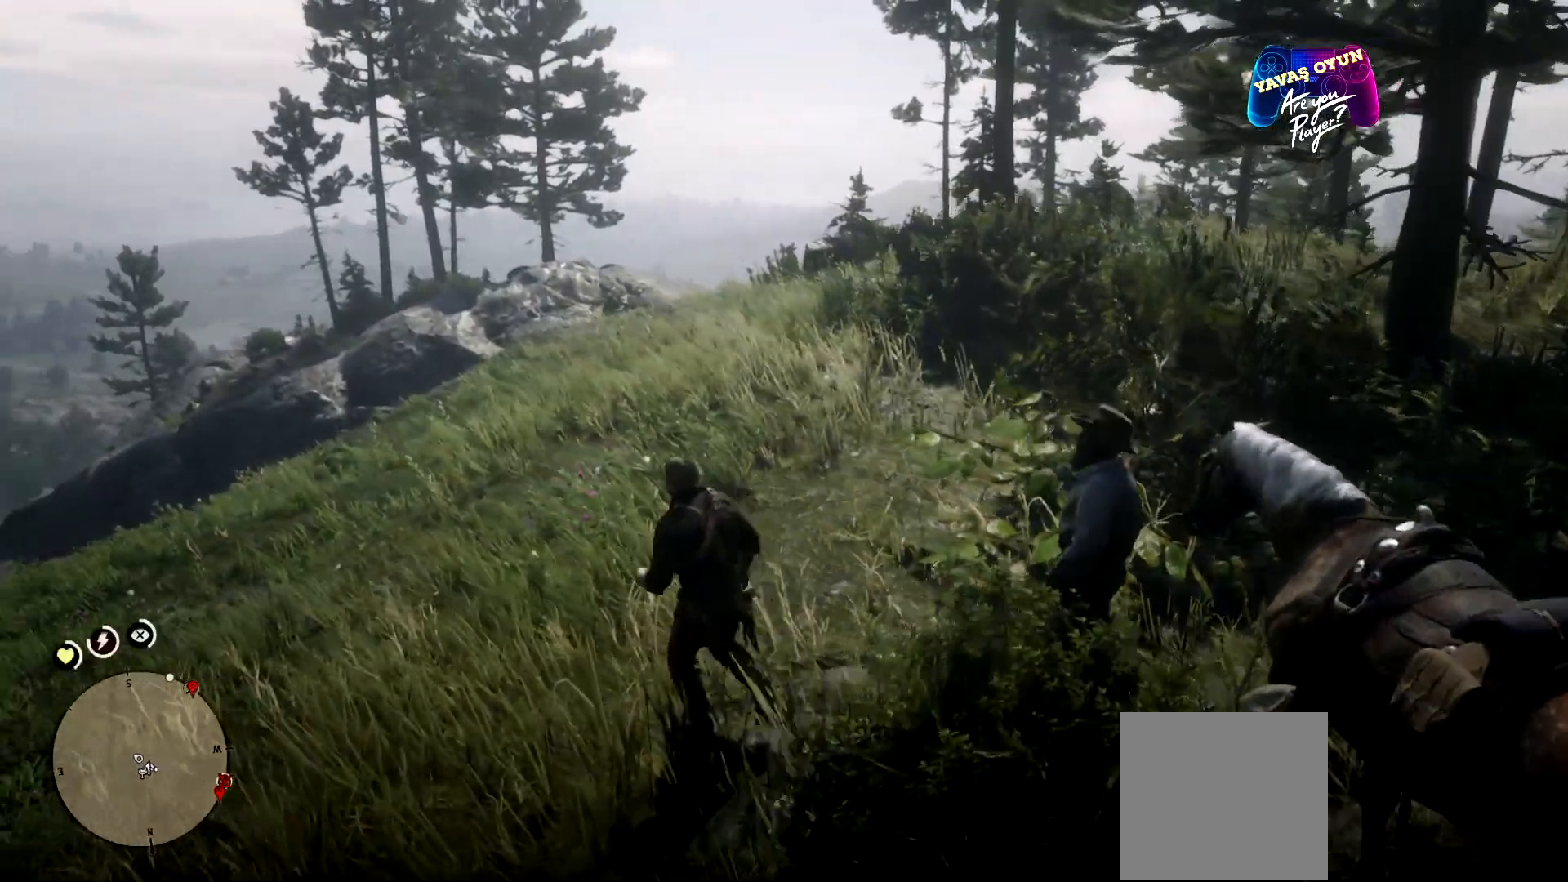
{"buttons": [], "left_stick": "up-left", "right_stick": "center", "events": [[100, "A", "up"], [133, "A", "down"], [200, "A", "up"], [400, "A", "down"], [467, "A", "up"]]}
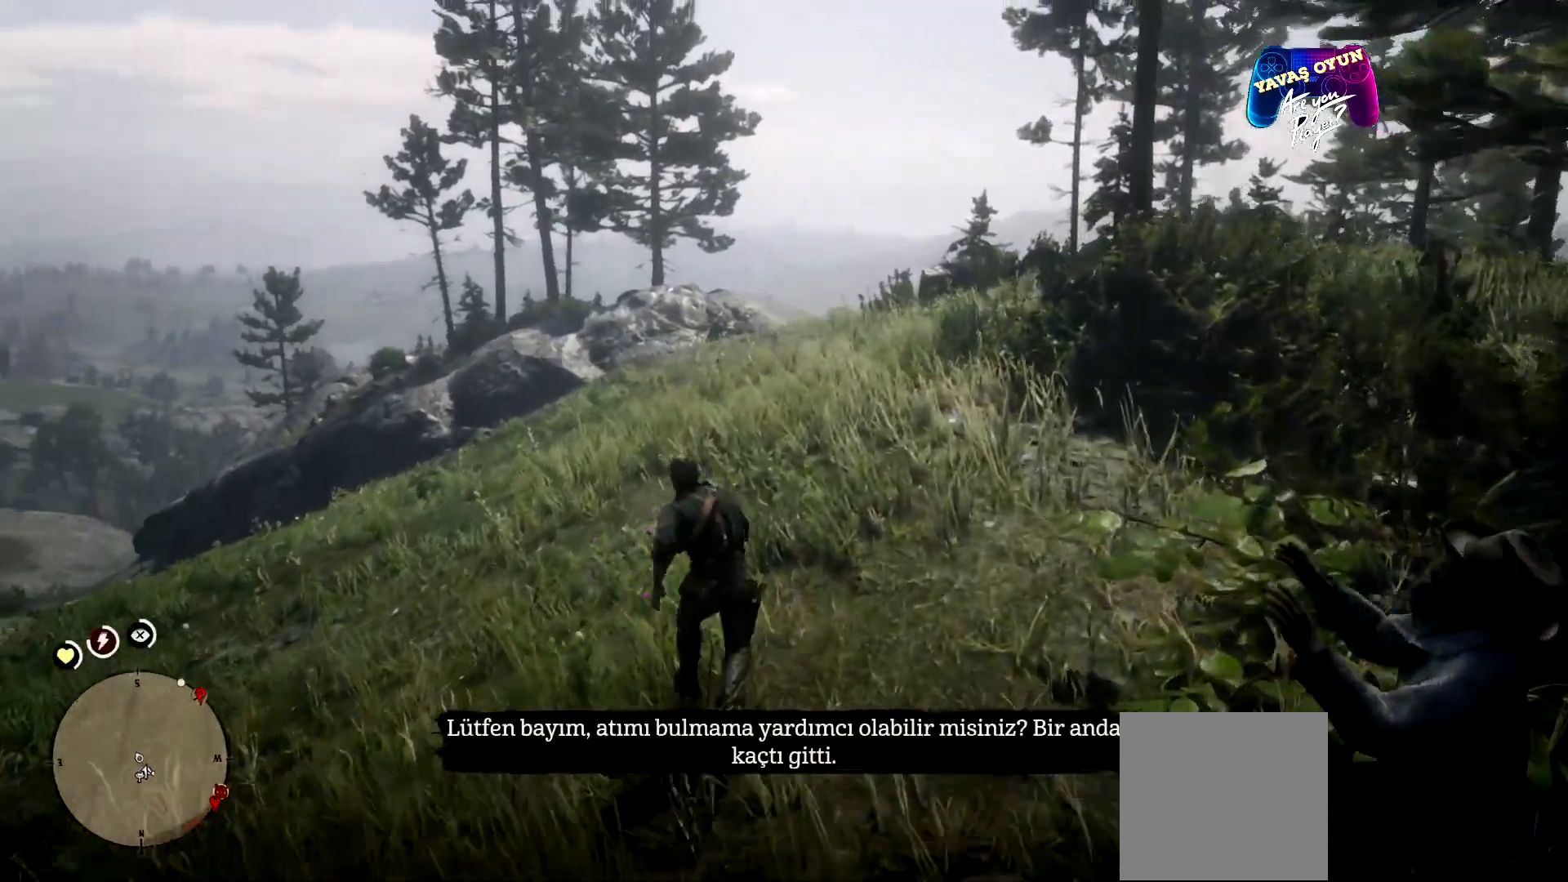
{"buttons": [], "left_stick": "up", "right_stick": "center", "events": [[67, "left_stick", "up"], [167, "A", "down"], [200, "A", "up"], [233, "A", "down"], [367, "A", "up"]]}
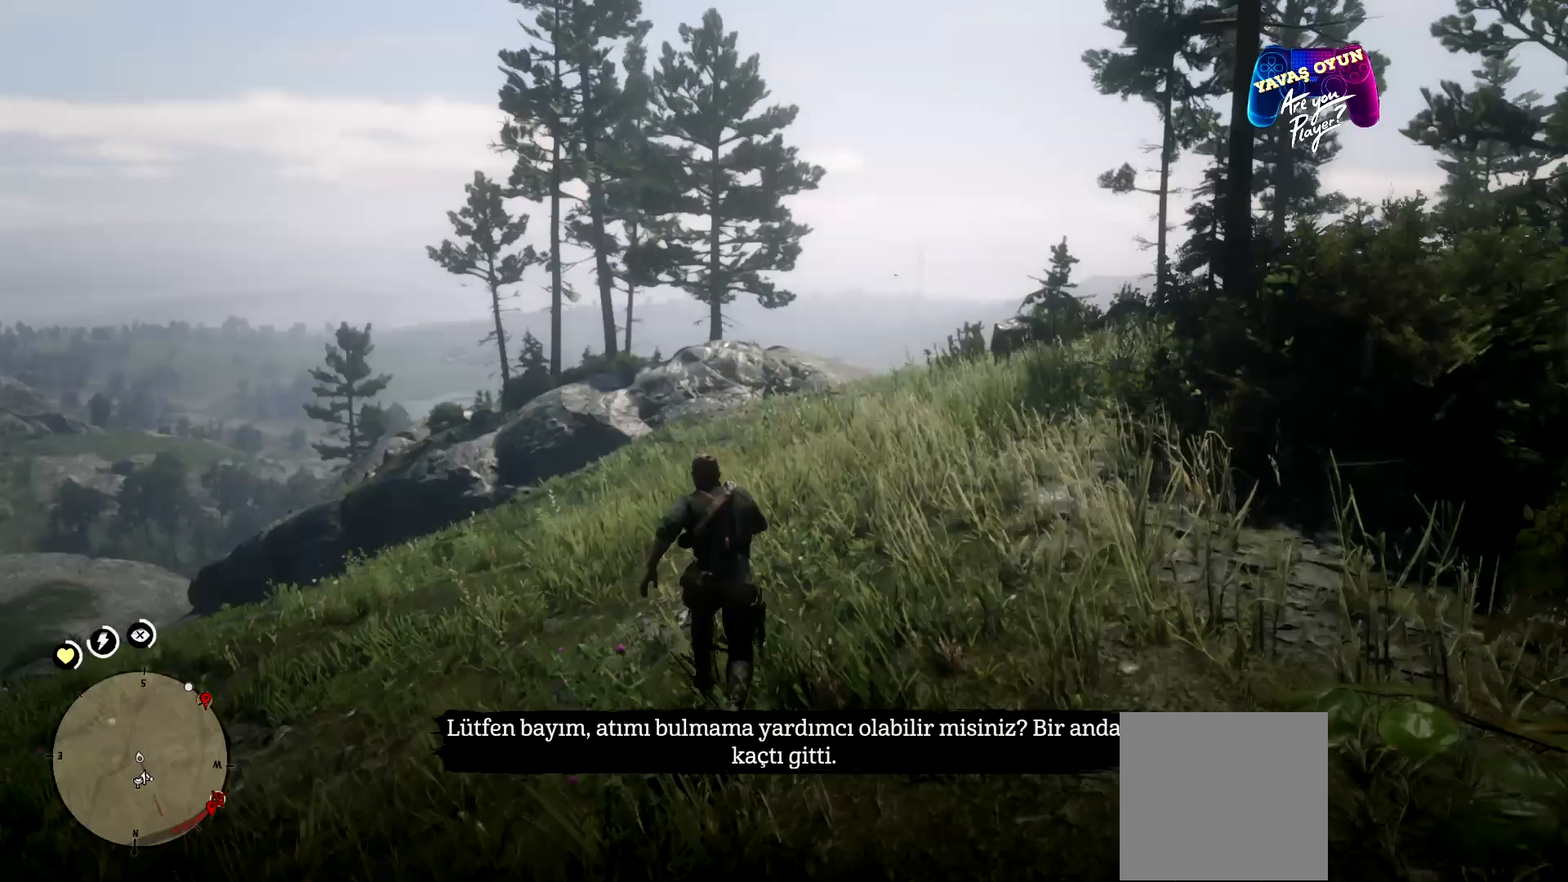
{"buttons": [], "left_stick": "up", "right_stick": "right", "events": [[100, "right_stick", "right"]]}
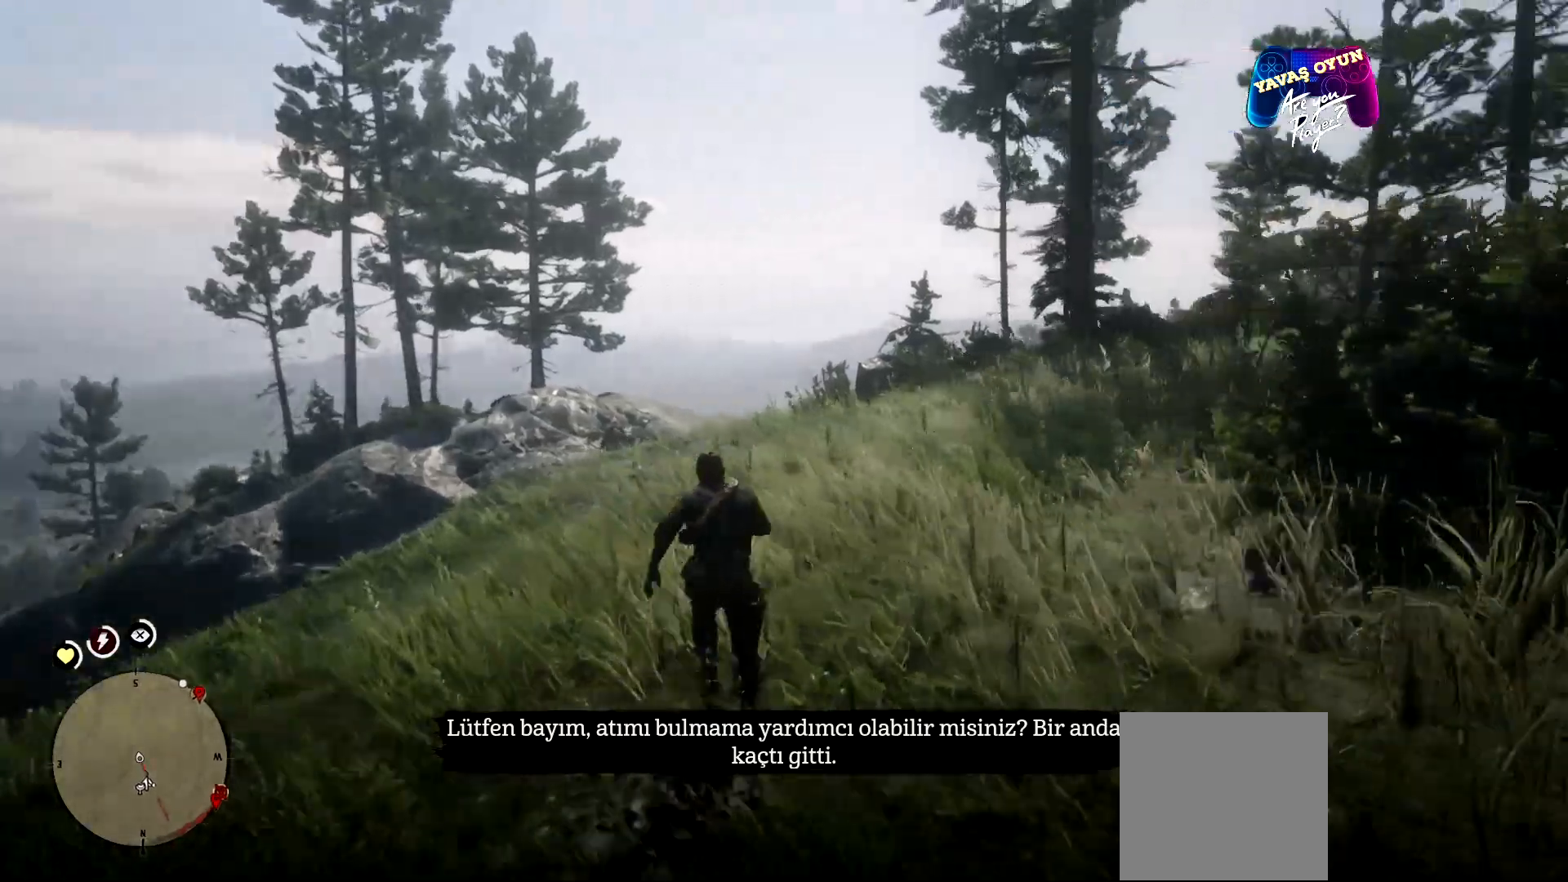
{"buttons": ["A"], "left_stick": "up", "right_stick": "center", "events": [[33, "right_stick", "center"], [200, "A", "down"], [400, "A", "up"], [433, "A", "down"]]}
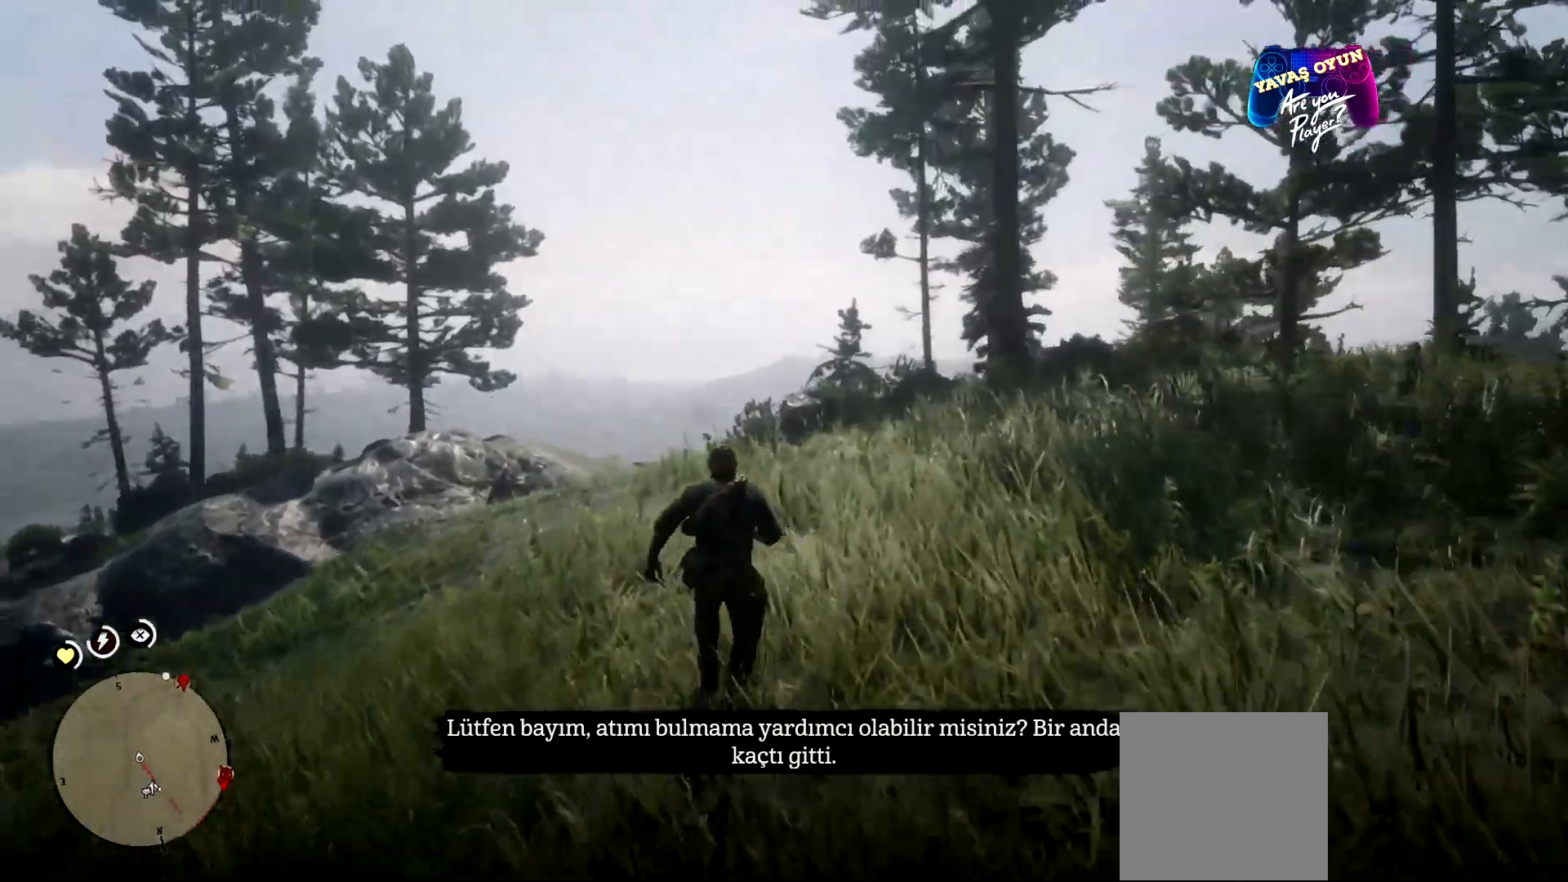
{"buttons": [], "left_stick": "up", "right_stick": "center", "events": [[33, "A", "up"], [133, "A", "down"], [267, "A", "up"]]}
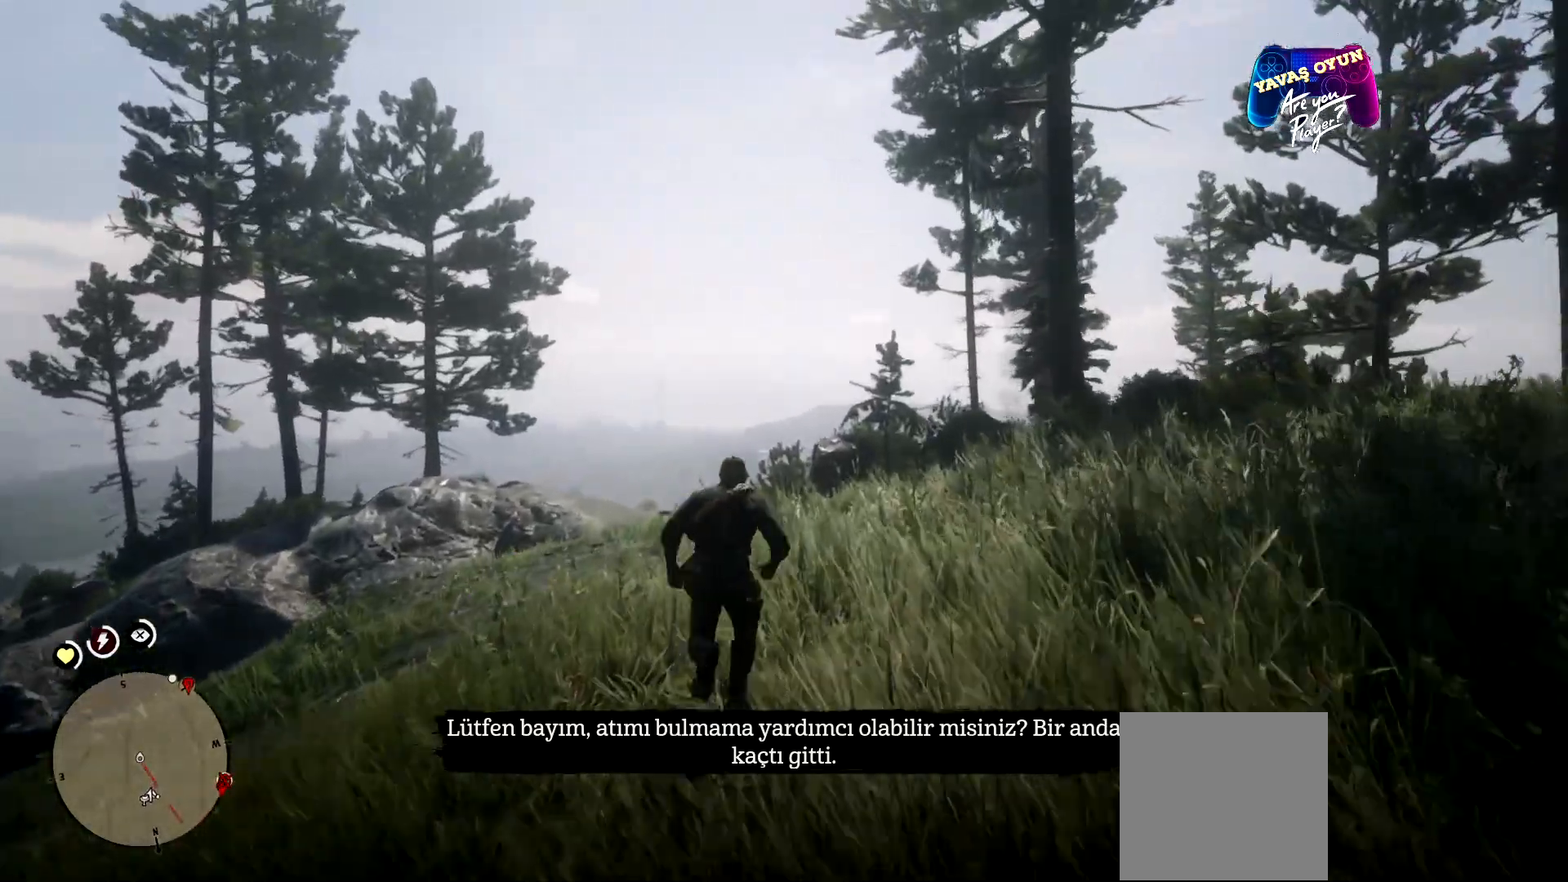
{"buttons": [], "left_stick": "up-left", "right_stick": "down-right", "events": [[100, "right_stick", "down-right"], [167, "left_stick", "up-left"]]}
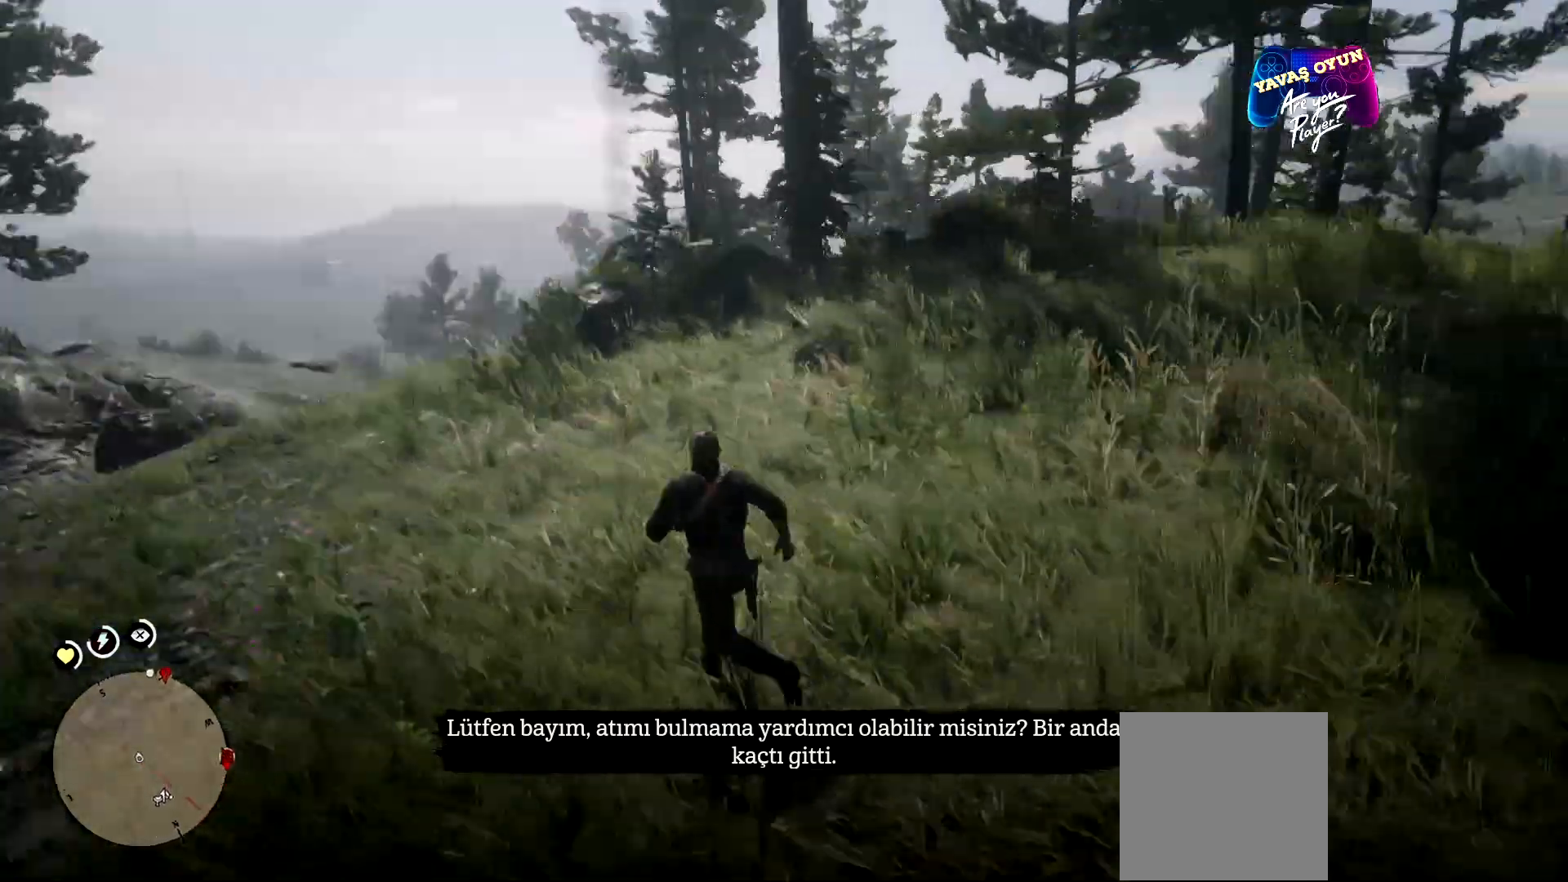
{"buttons": [], "left_stick": "up-left", "right_stick": "center", "events": [[233, "right_stick", "center"], [367, "A", "down"], [500, "A", "up"]]}
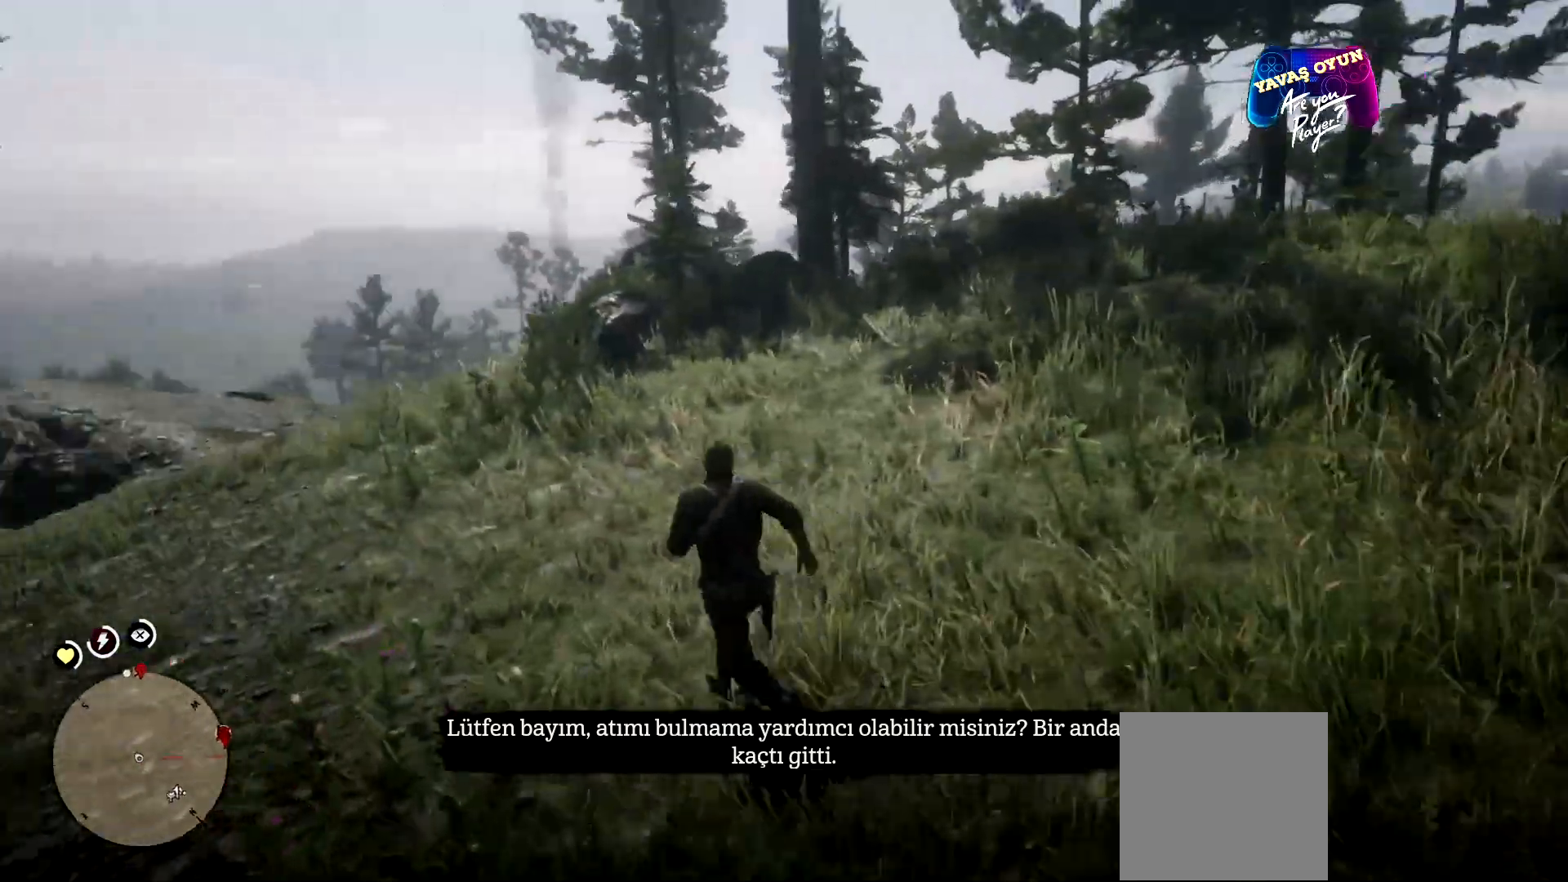
{"buttons": ["A"], "left_stick": "up-left", "right_stick": "center", "events": [[67, "A", "down"], [100, "A", "up"], [133, "A", "down"], [300, "A", "up"], [400, "A", "down"]]}
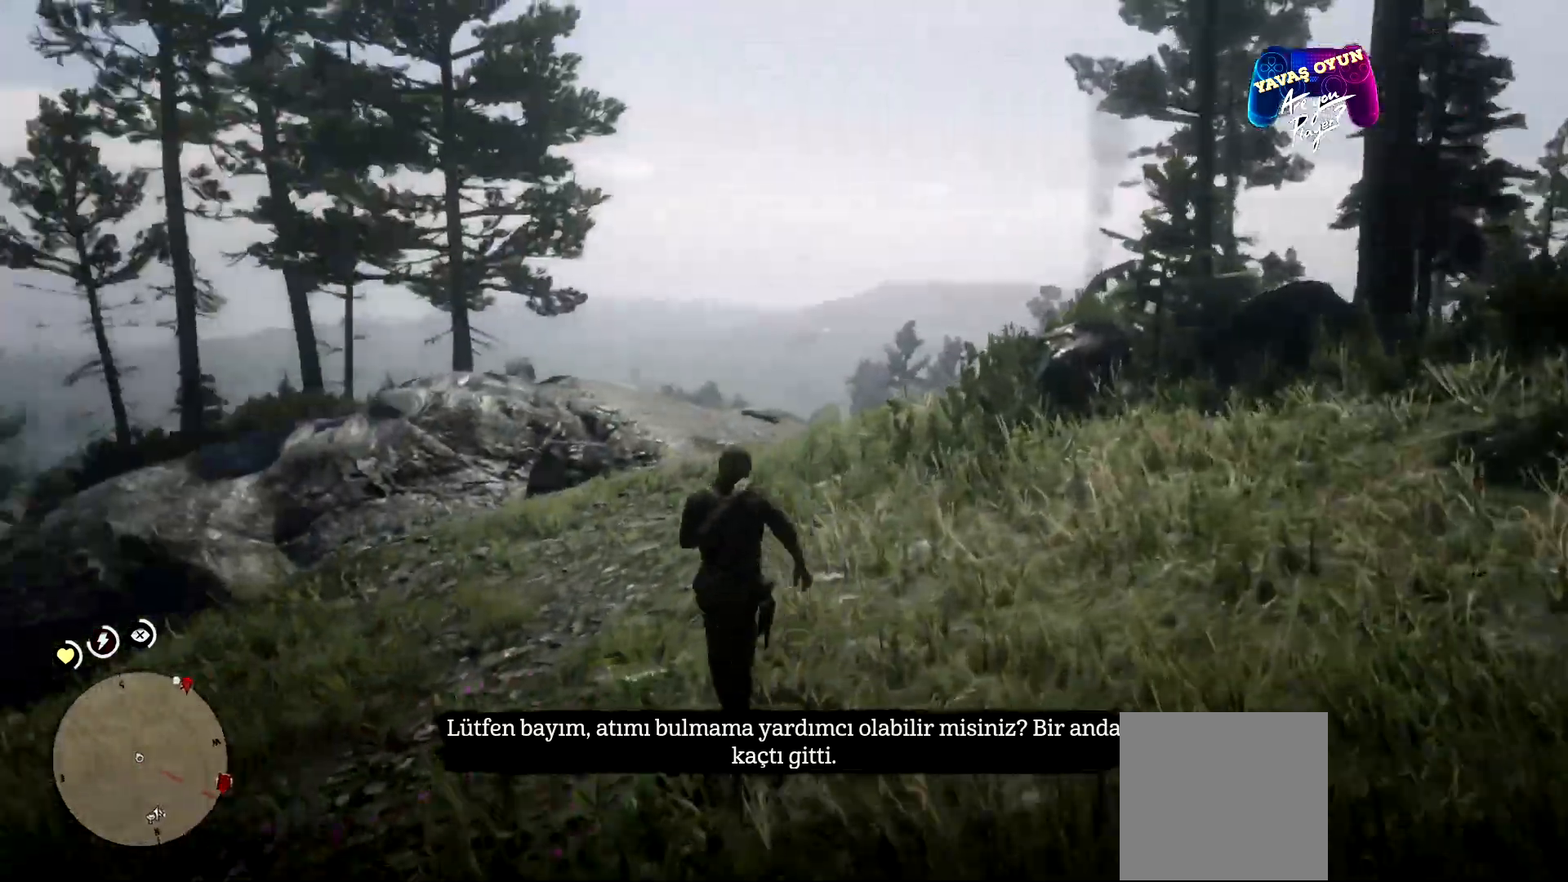
{"buttons": [], "left_stick": "up", "right_stick": "right", "events": [[133, "A", "up"], [133, "left_stick", "up"], [167, "right_stick", "right"]]}
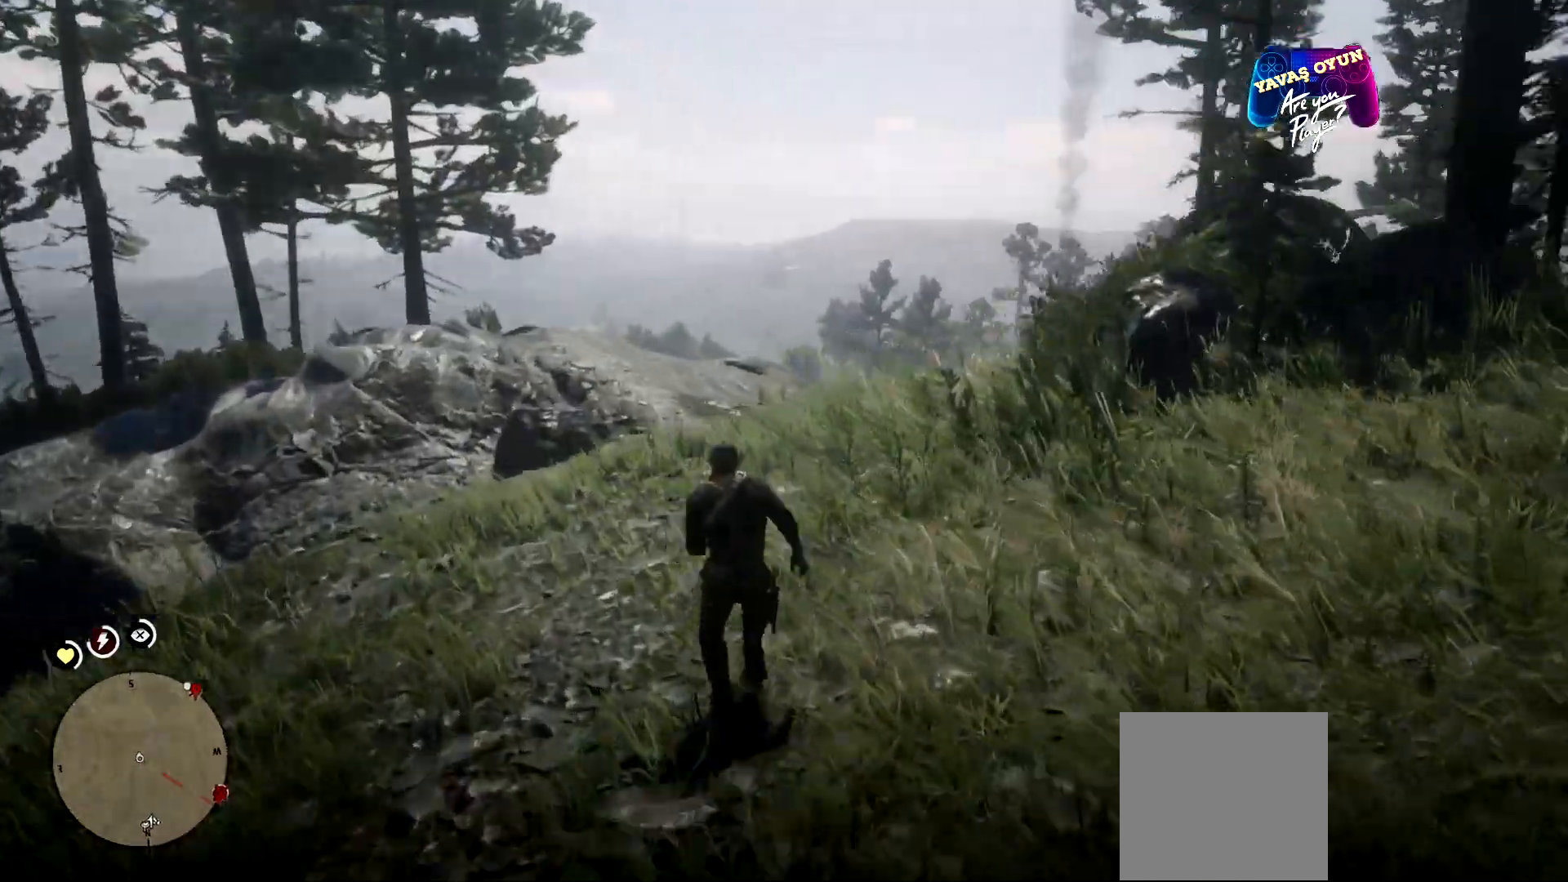
{"buttons": [], "left_stick": "up", "right_stick": "center", "events": [[200, "right_stick", "center"], [367, "A", "down"], [467, "A", "up"]]}
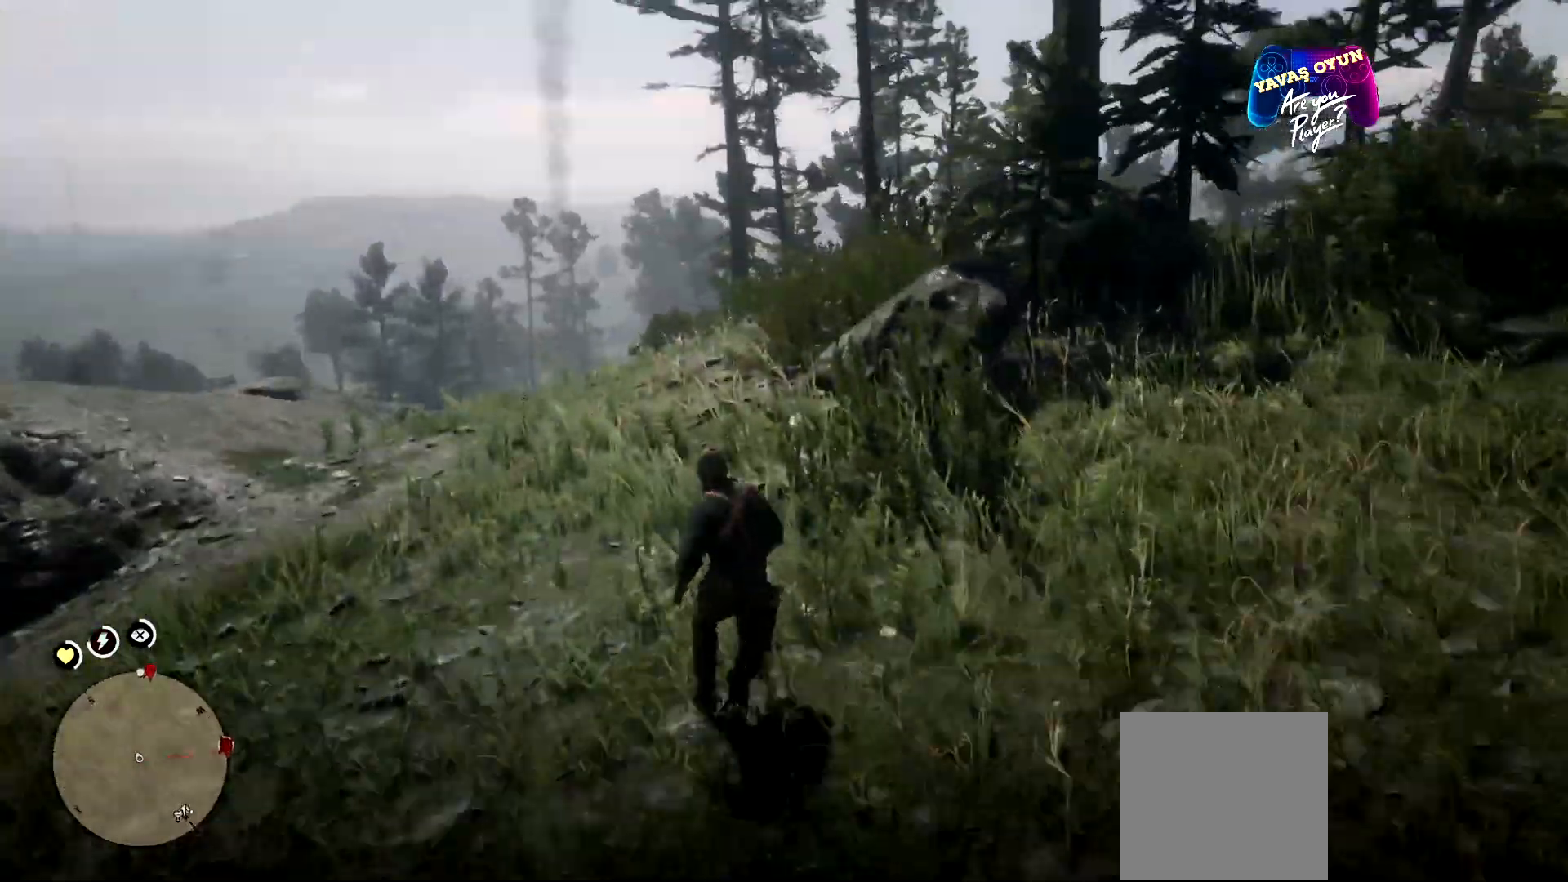
{"buttons": [], "left_stick": "up", "right_stick": "center", "events": [[100, "A", "down"], [333, "A", "up"], [367, "A", "down"], [500, "A", "up"]]}
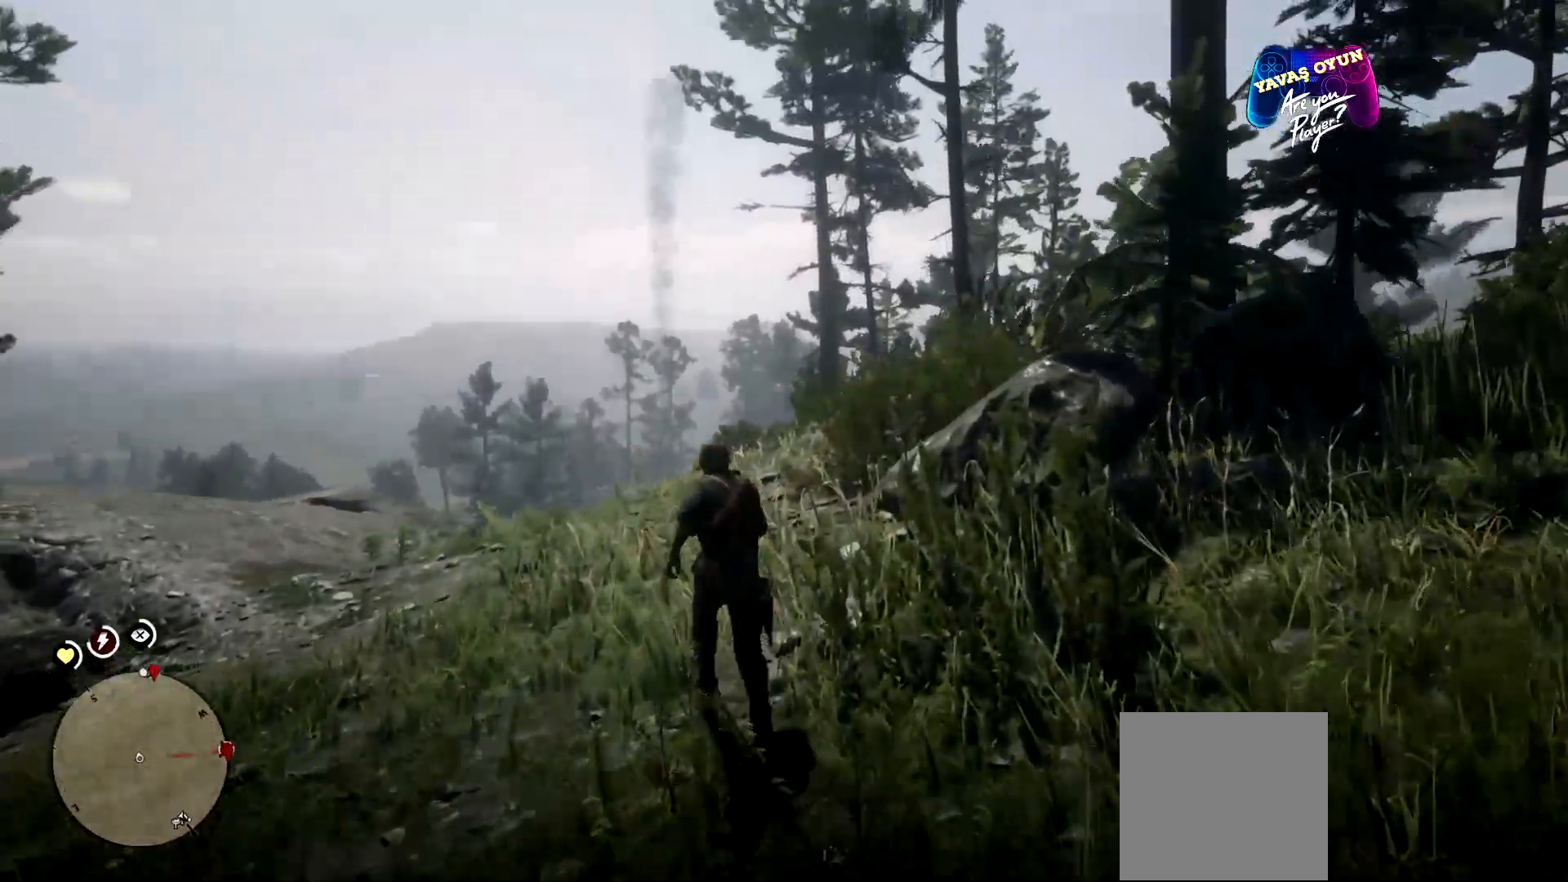
{"buttons": [], "left_stick": "up", "right_stick": "down-right", "events": [[133, "right_stick", "down-right"]]}
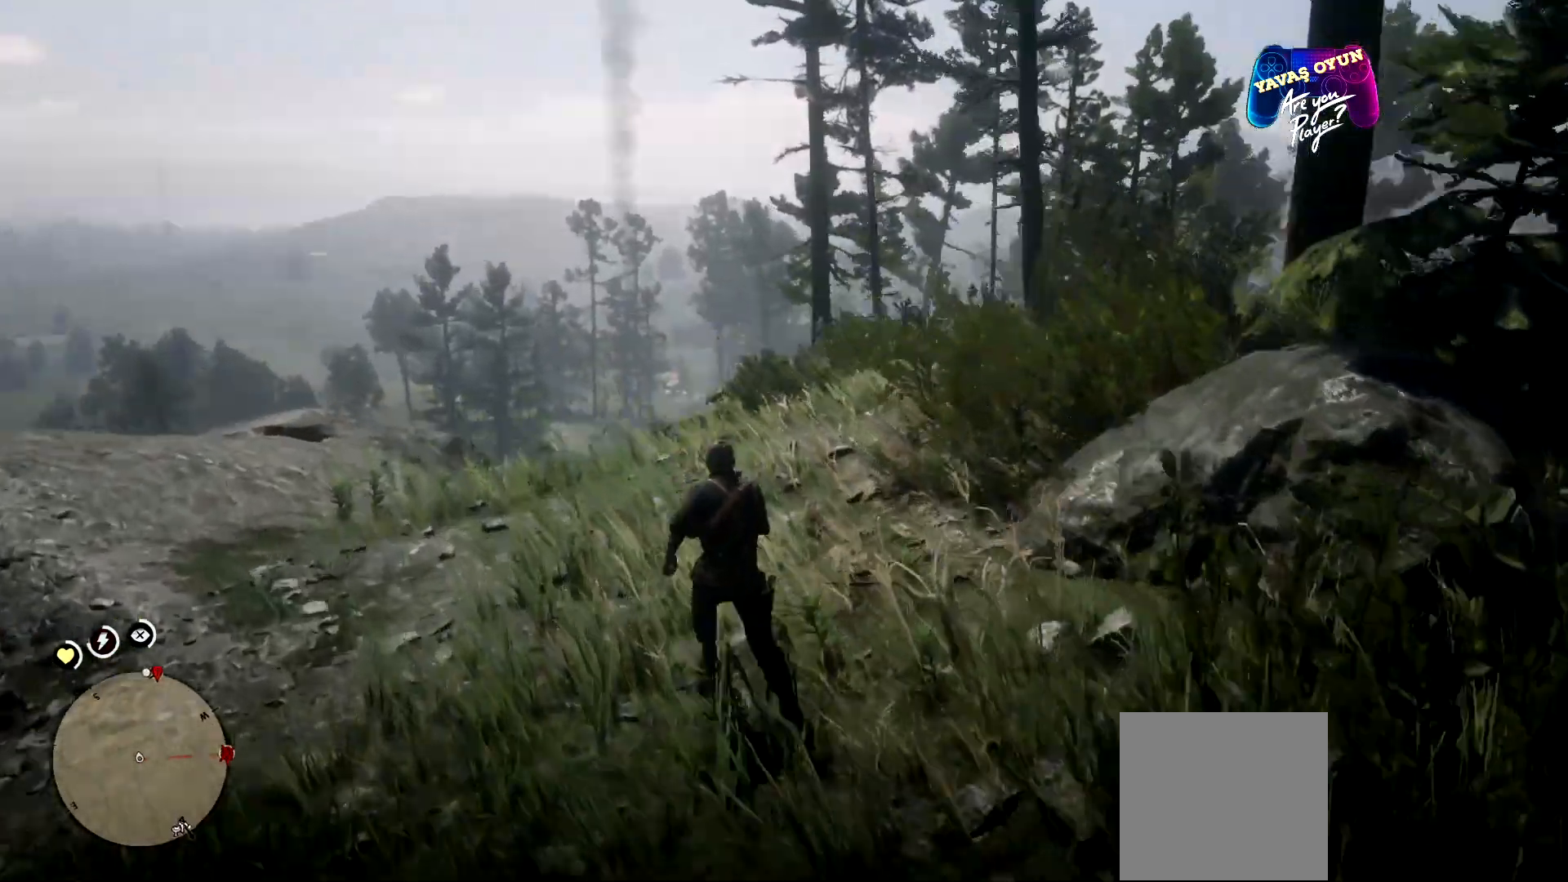
{"buttons": ["A"], "left_stick": "up", "right_stick": "center", "events": [[233, "right_stick", "center"], [367, "A", "down"], [433, "A", "up"], [467, "A", "down"]]}
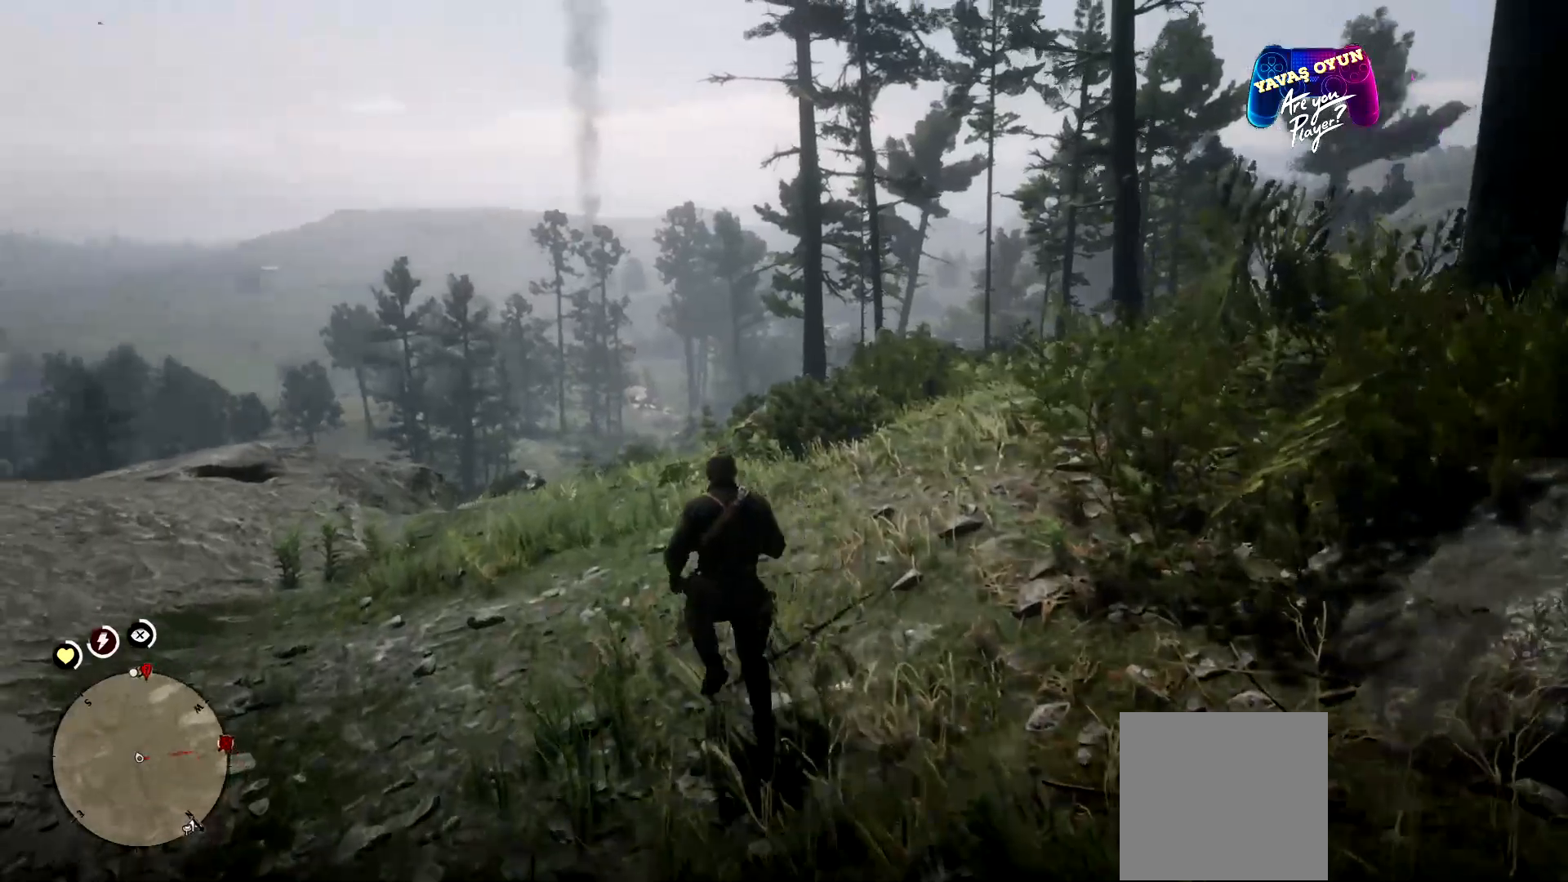
{"buttons": [], "left_stick": "up", "right_stick": "center", "events": [[167, "A", "up"], [200, "A", "down"], [333, "A", "up"]]}
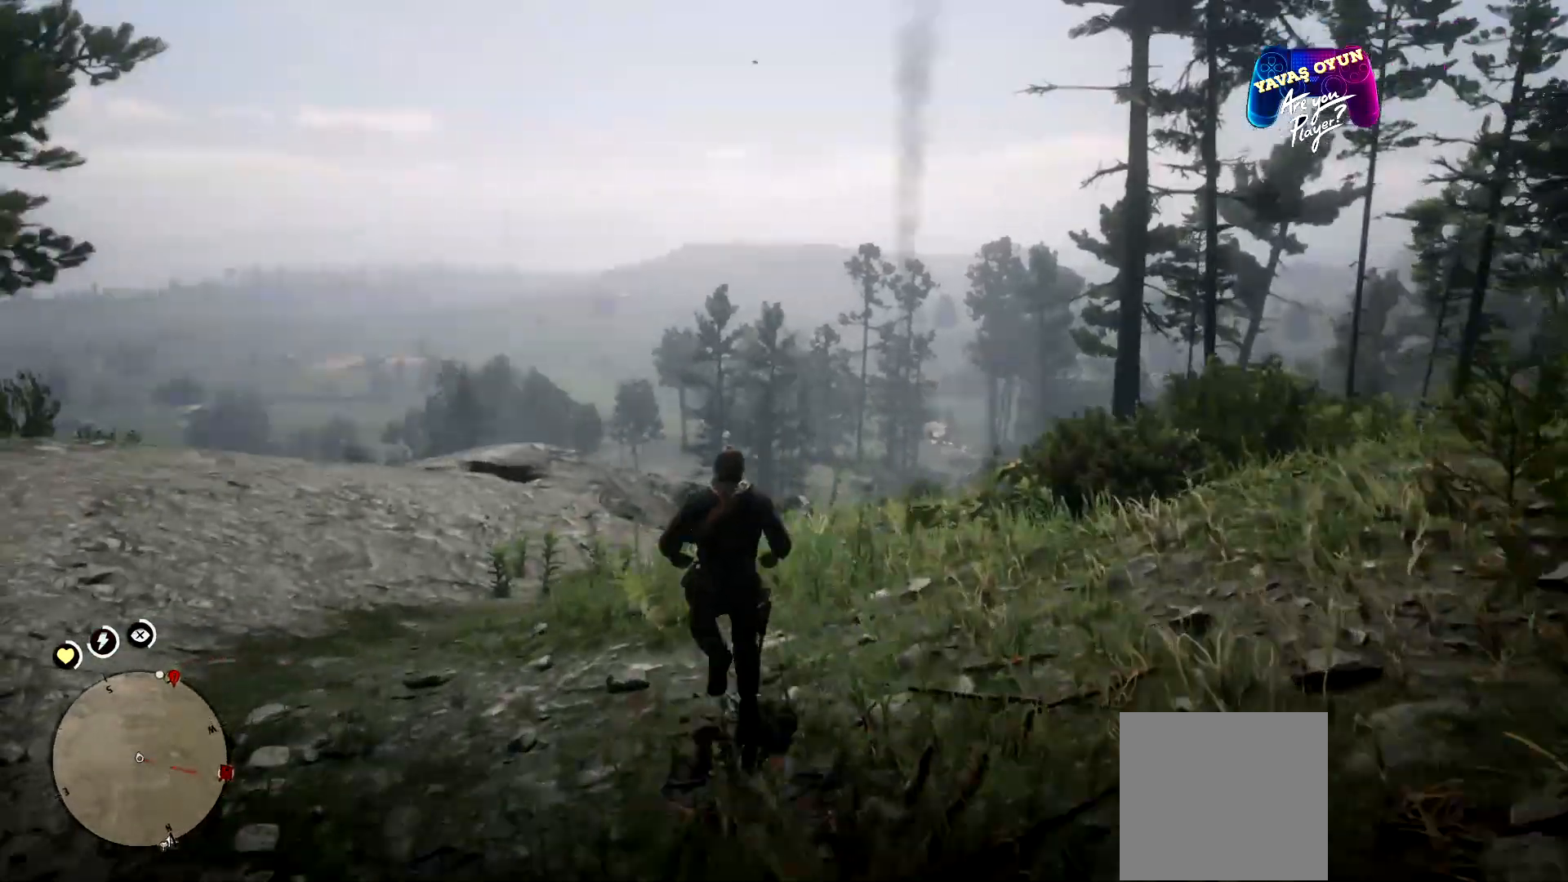
{"buttons": [], "left_stick": "up", "right_stick": "down-right", "events": [[33, "right_stick", "down-right"]]}
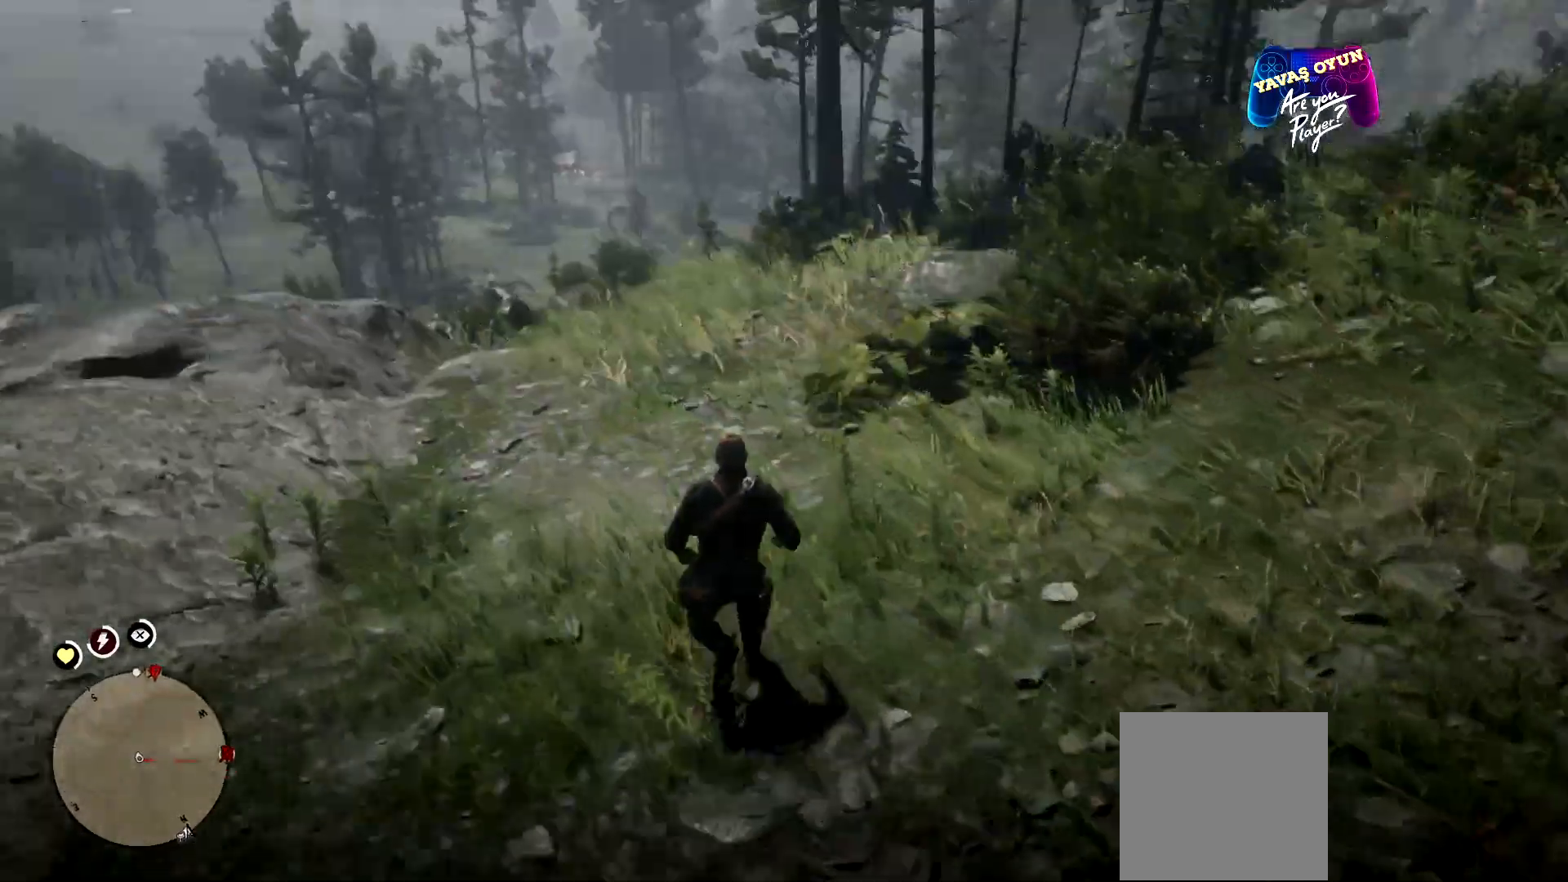
{"buttons": [], "left_stick": "up", "right_stick": "center", "events": [[233, "right_stick", "center"]]}
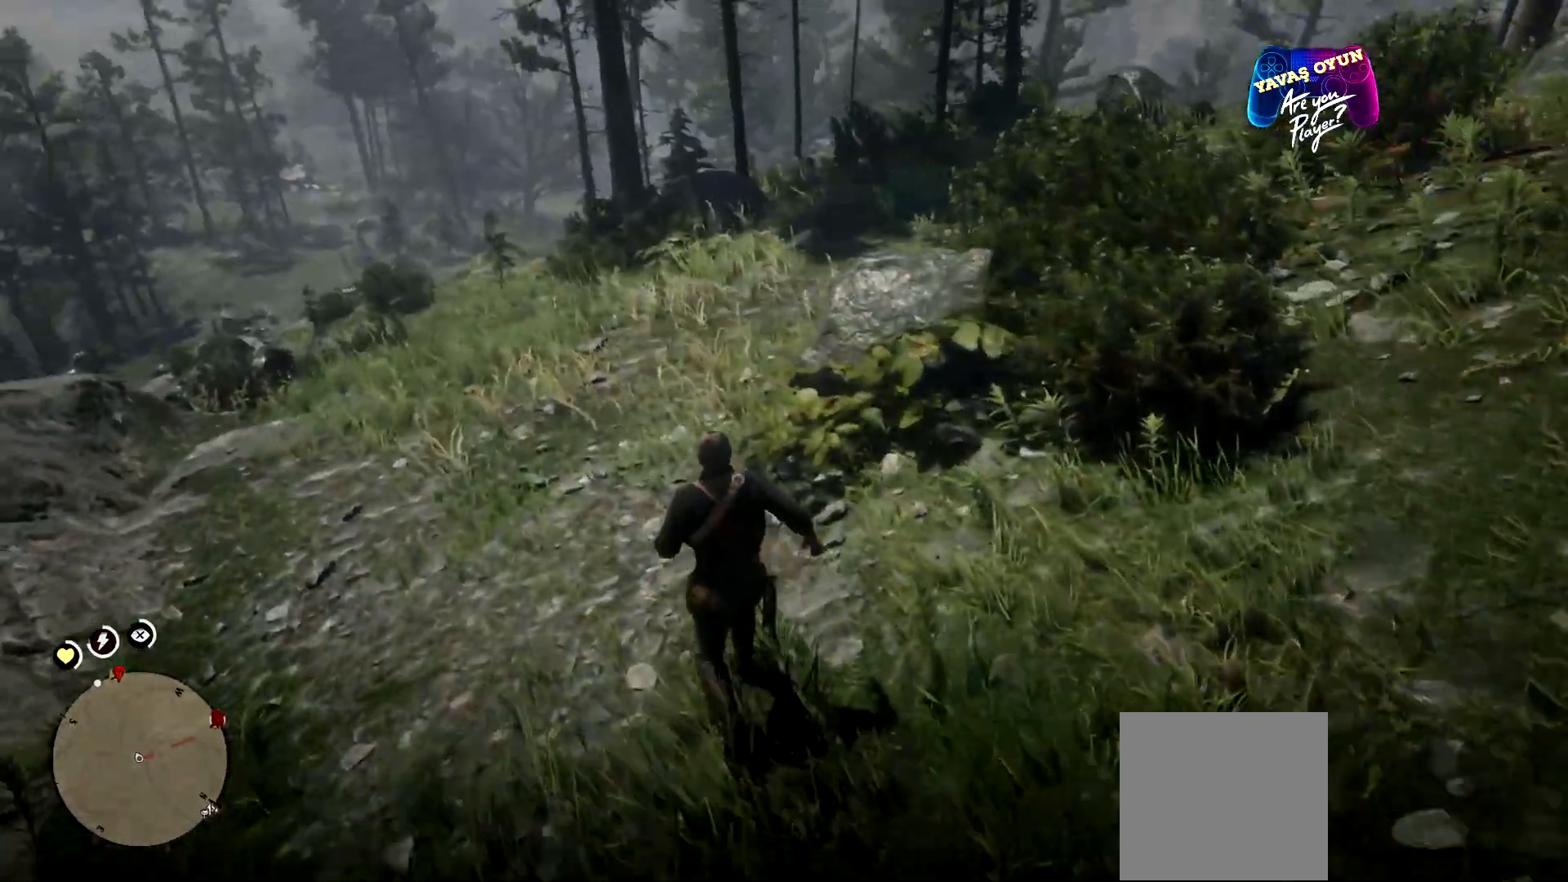
{"buttons": ["A"], "left_stick": "up", "right_stick": "center", "events": [[433, "A", "down"]]}
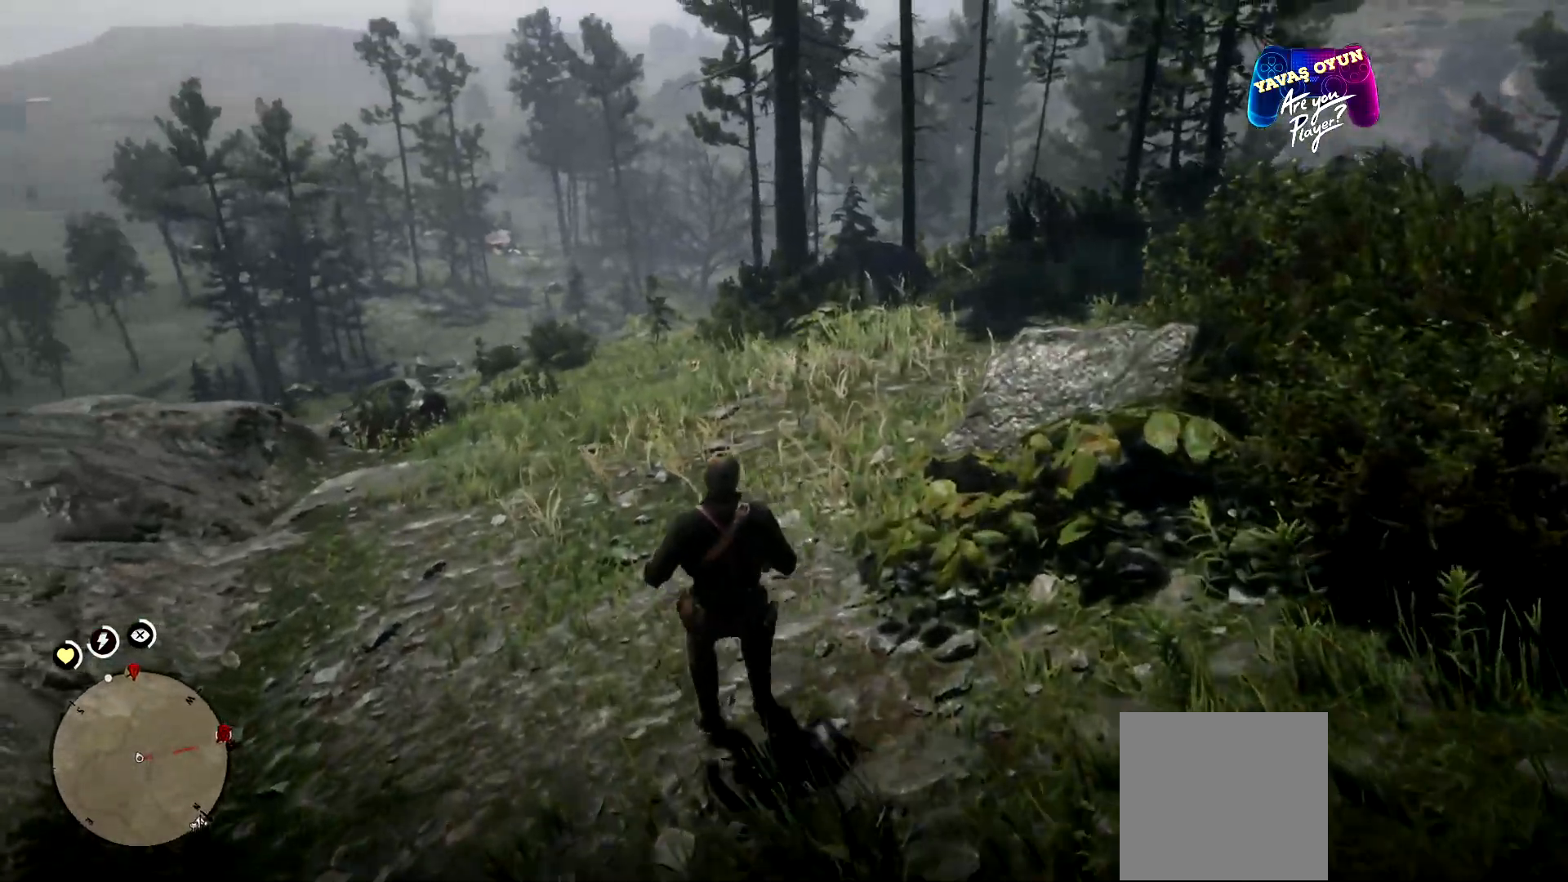
{"buttons": [], "left_stick": "up", "right_stick": "center", "events": [[67, "A", "up"], [133, "A", "down"], [500, "A", "up"]]}
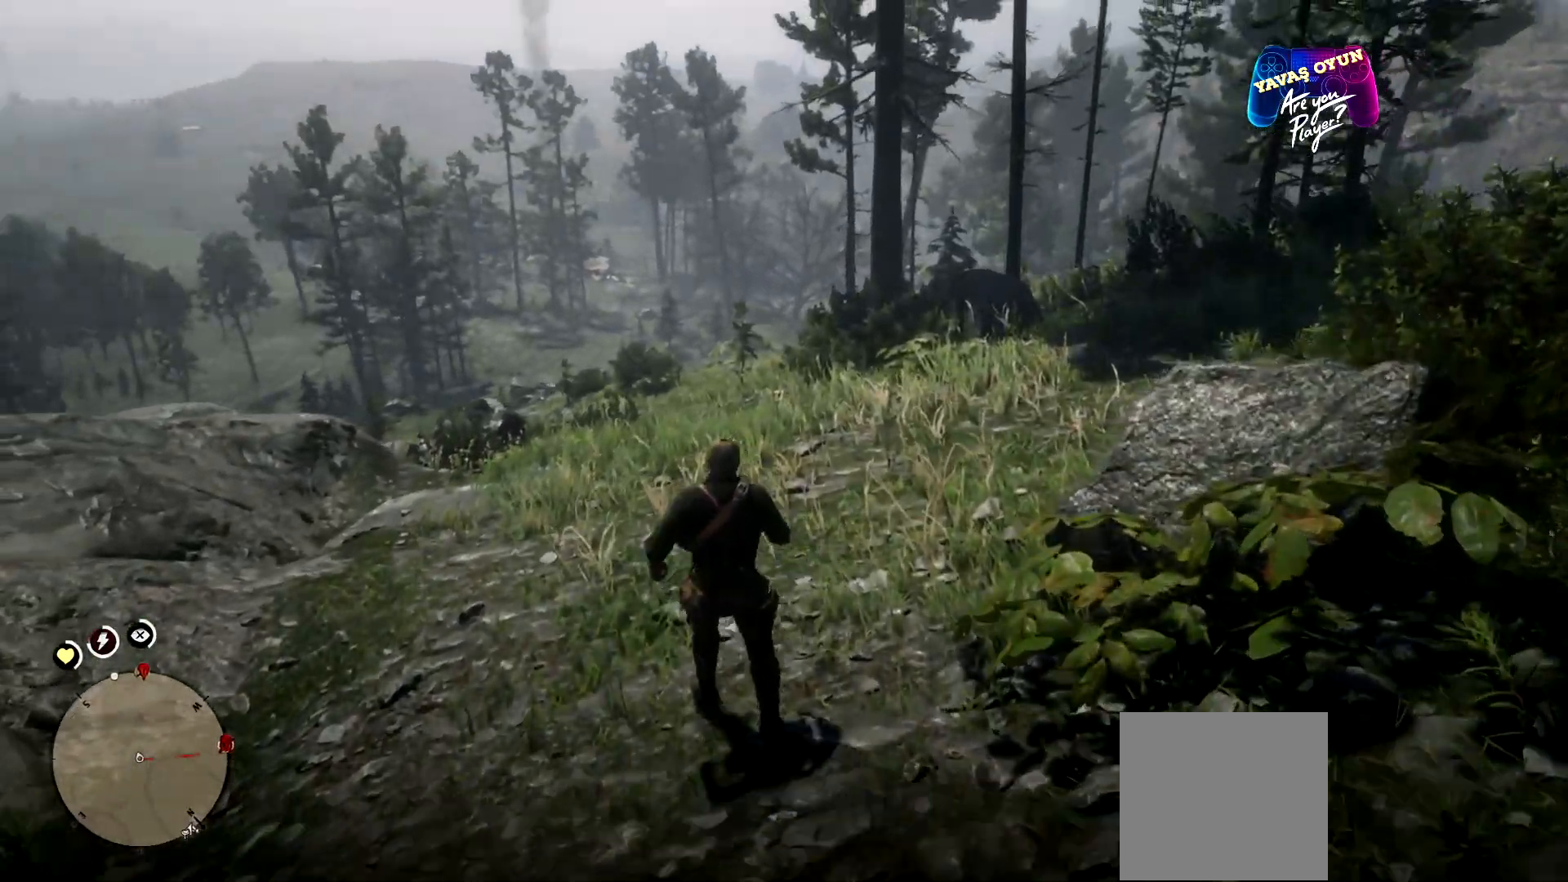
{"buttons": [], "left_stick": "up", "right_stick": "center", "events": [[67, "A", "down"], [200, "A", "up"], [300, "A", "down"], [433, "A", "up"]]}
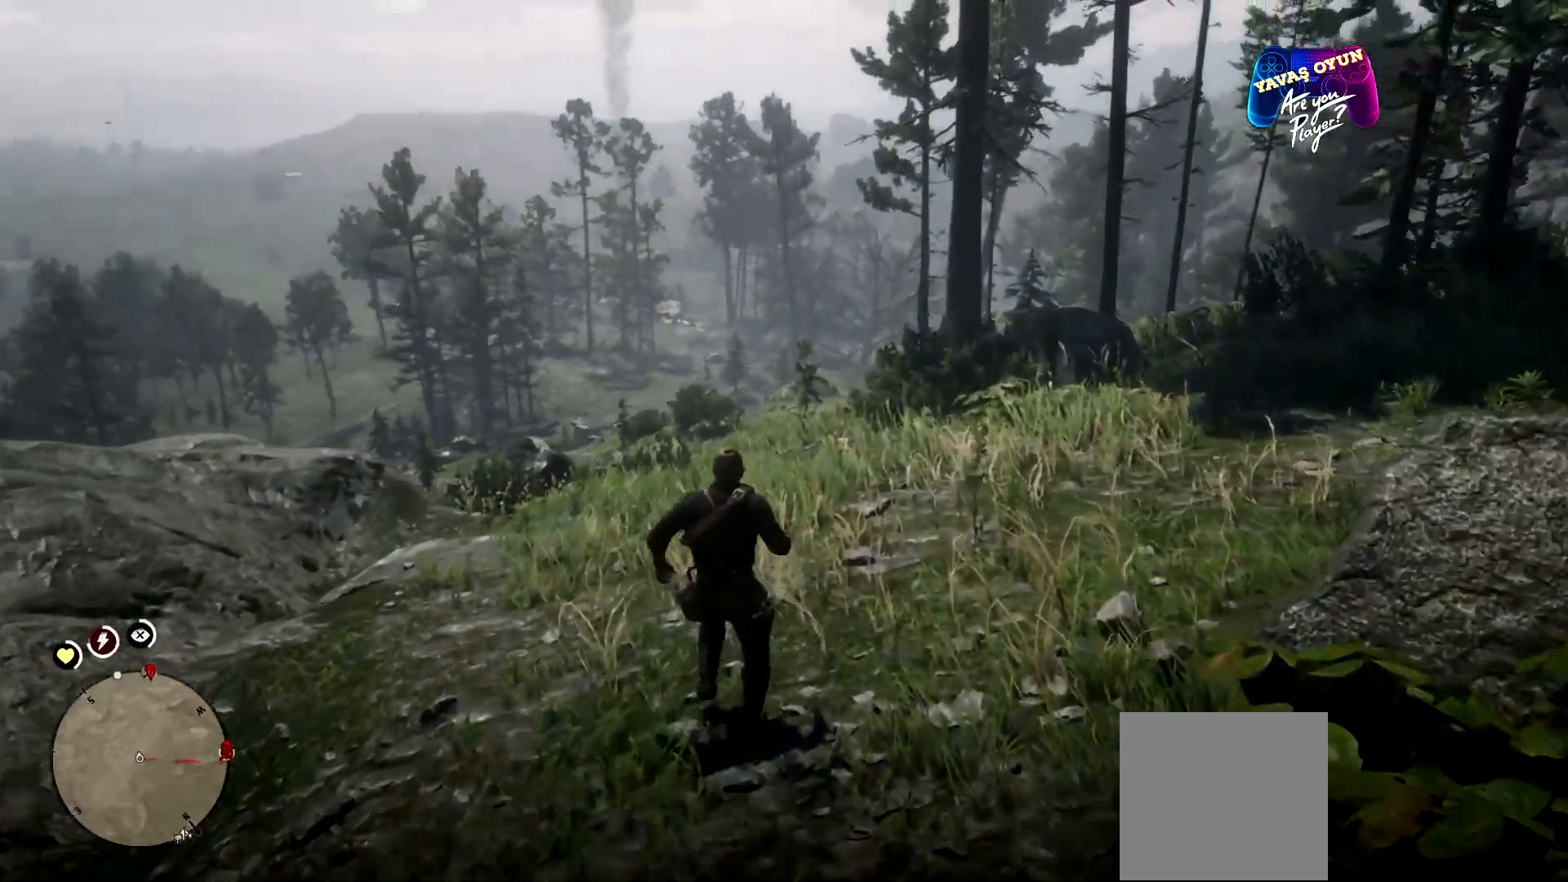
{"buttons": ["A"], "left_stick": "up", "right_stick": "center", "events": [[33, "A", "down"], [100, "A", "up"], [233, "A", "down"], [367, "A", "up"], [433, "A", "down"]]}
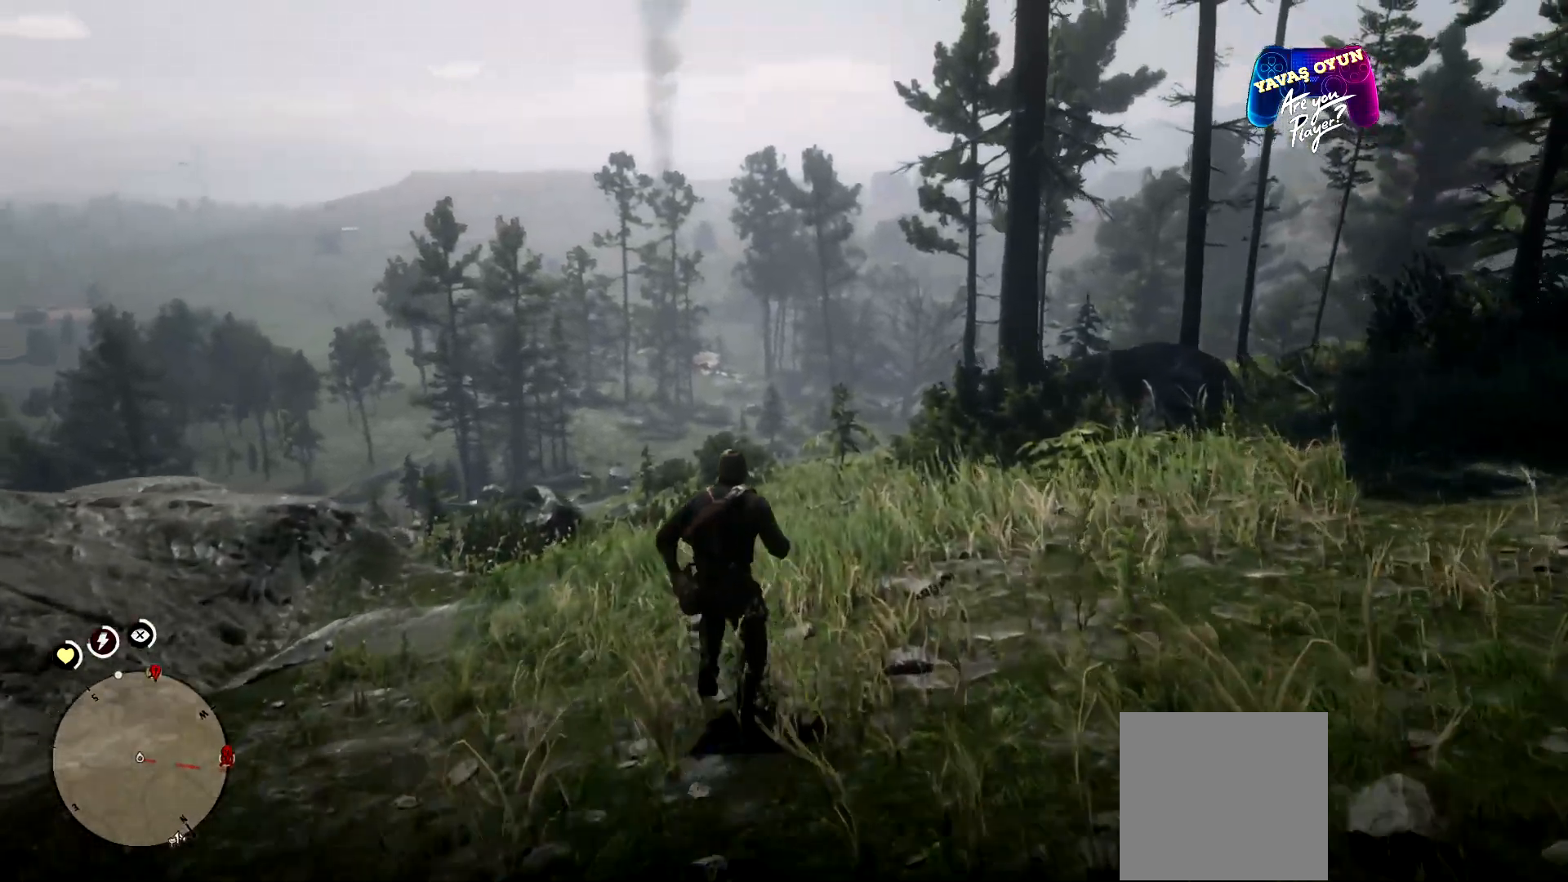
{"buttons": [], "left_stick": "up", "right_stick": "center", "events": [[67, "A", "up"], [133, "A", "down"], [300, "A", "up"], [333, "A", "down"], [467, "A", "up"]]}
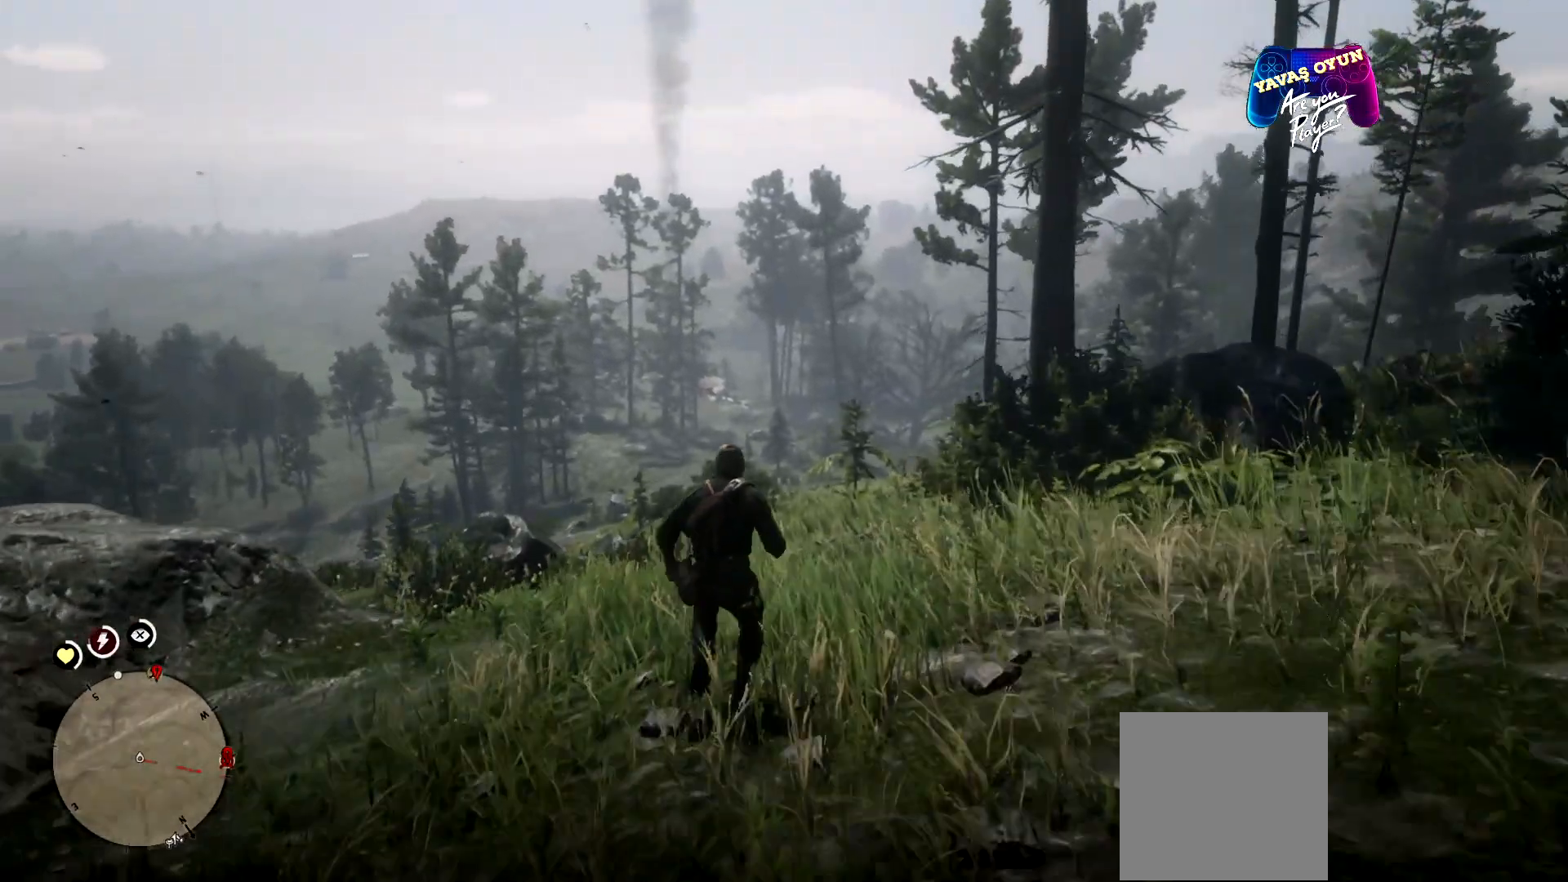
{"buttons": [], "left_stick": "center", "right_stick": "center", "events": [[67, "A", "down"], [200, "A", "up"], [300, "A", "down"], [467, "A", "up"], [467, "left_stick", "center"]]}
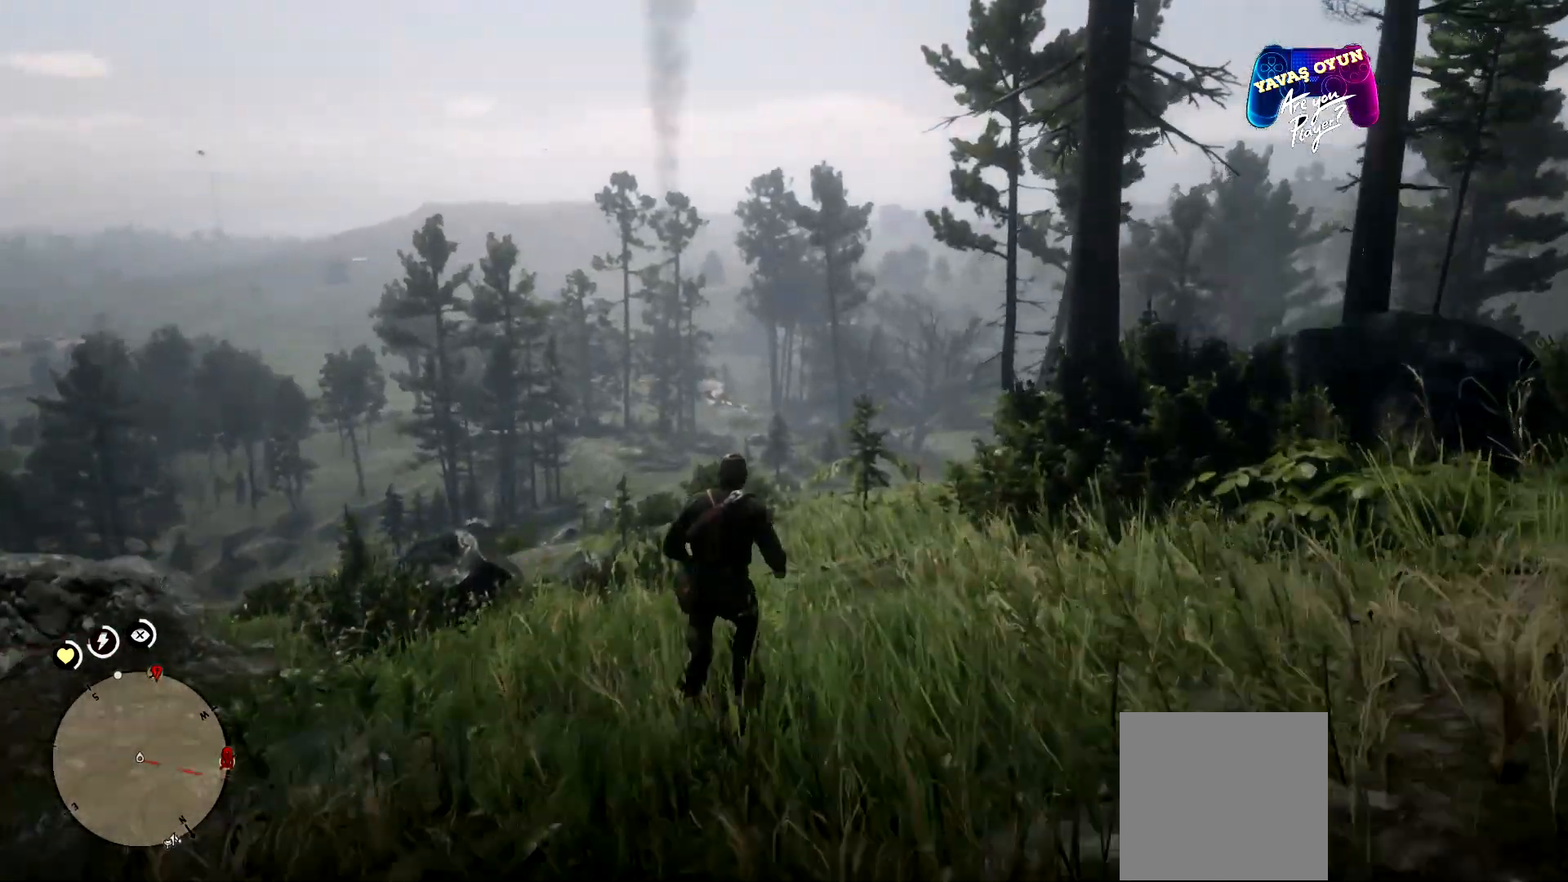
{"buttons": [], "left_stick": "center", "right_stick": "center", "events": [[67, "DPAD_UP", "down"], [300, "DPAD_UP", "up"]]}
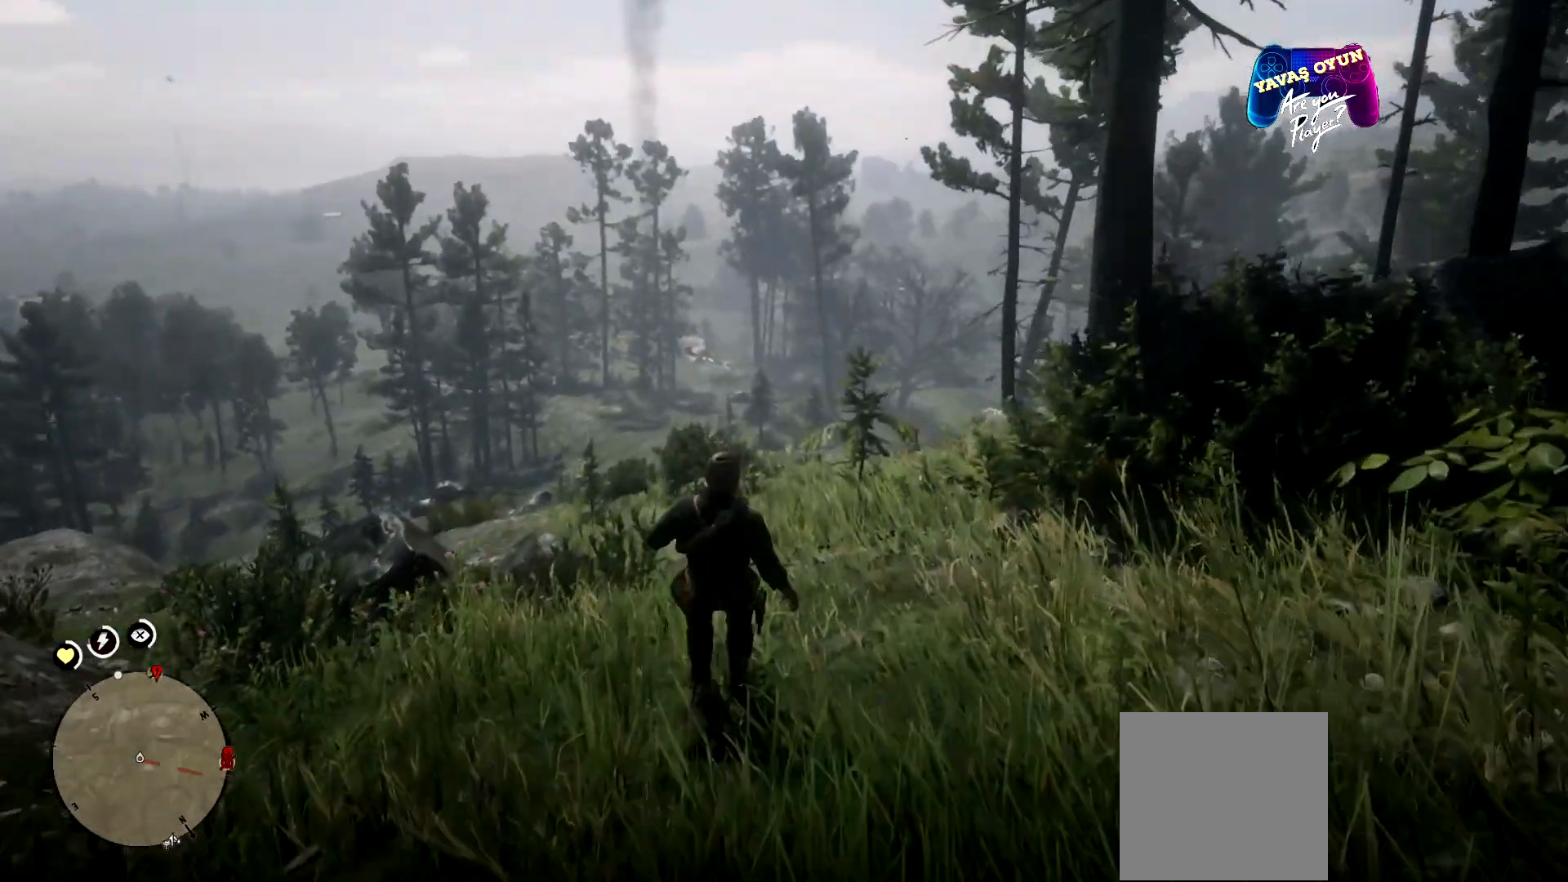
{"buttons": [], "left_stick": "center", "right_stick": "center", "events": []}
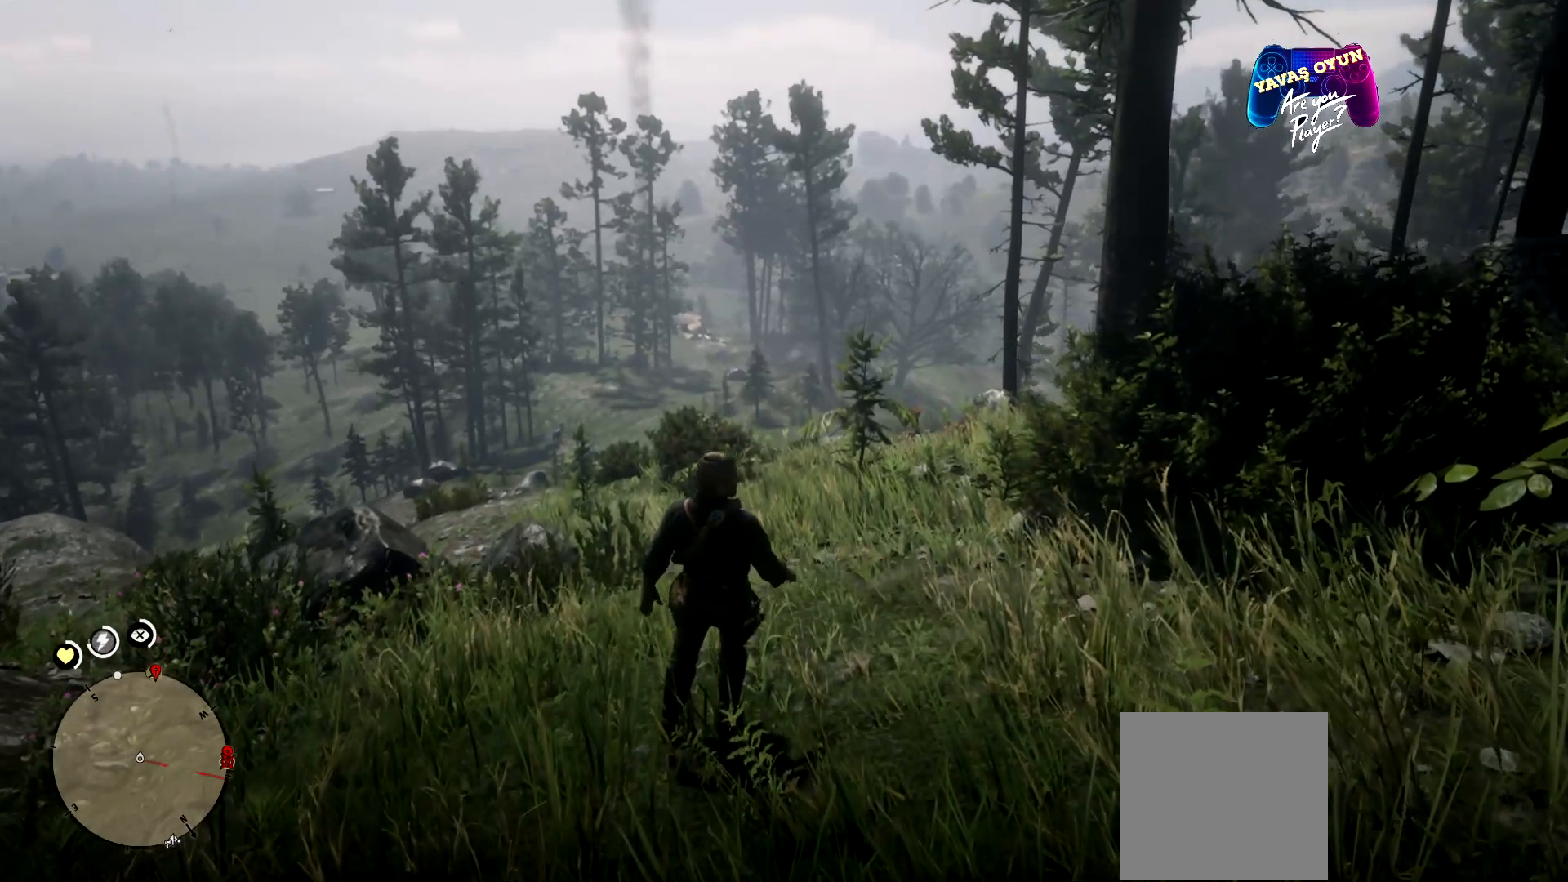
{"buttons": [], "left_stick": "down-right", "right_stick": "center", "events": [[33, "left_stick", "down-right"]]}
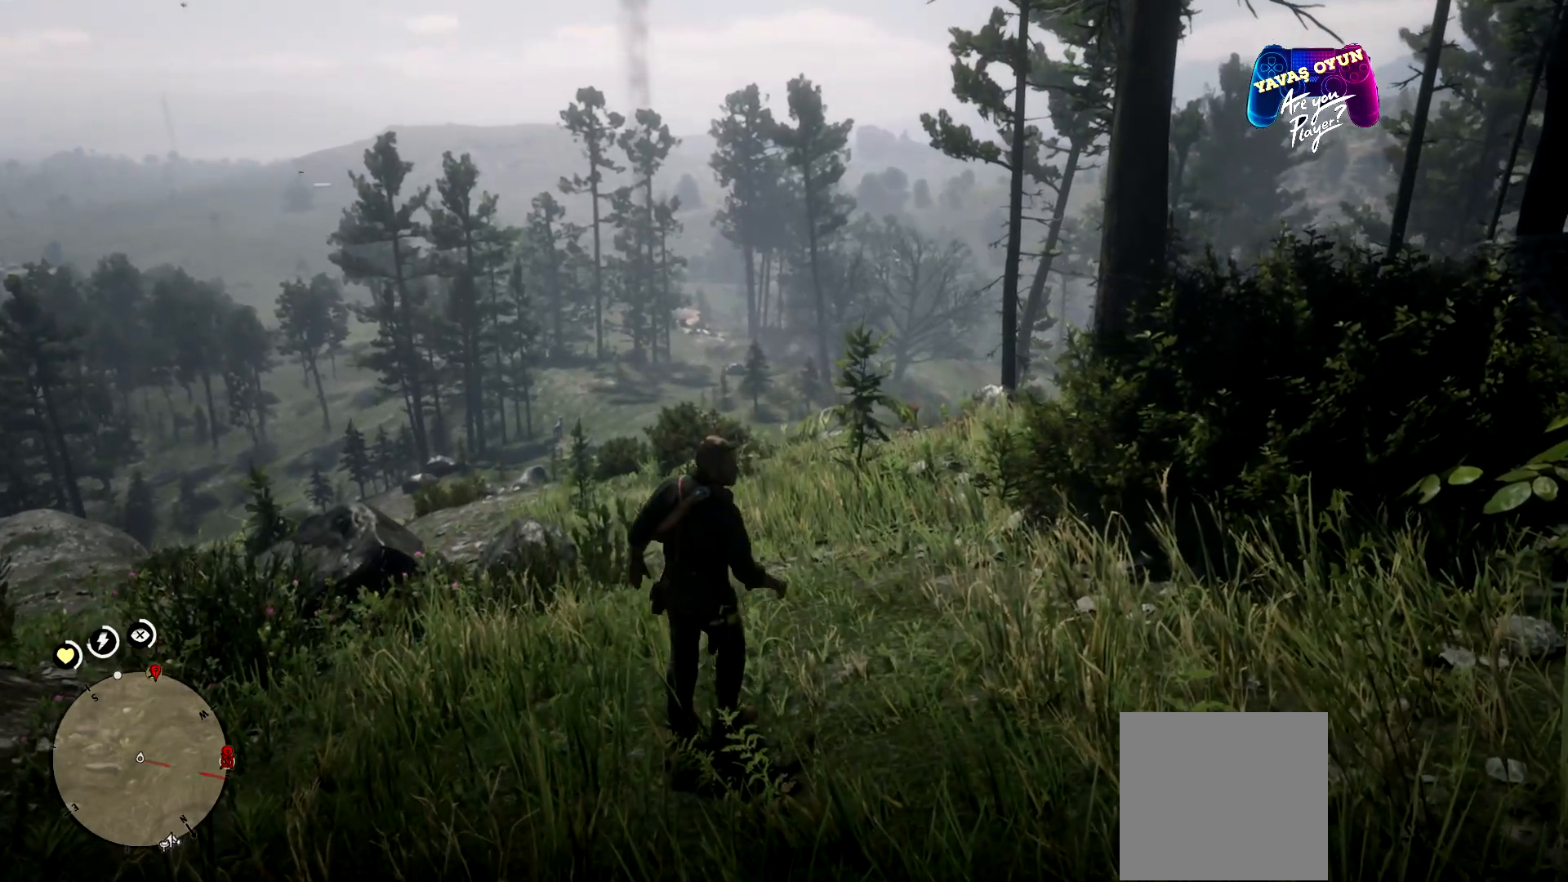
{"buttons": [], "left_stick": "center", "right_stick": "center", "events": [[500, "left_stick", "center"]]}
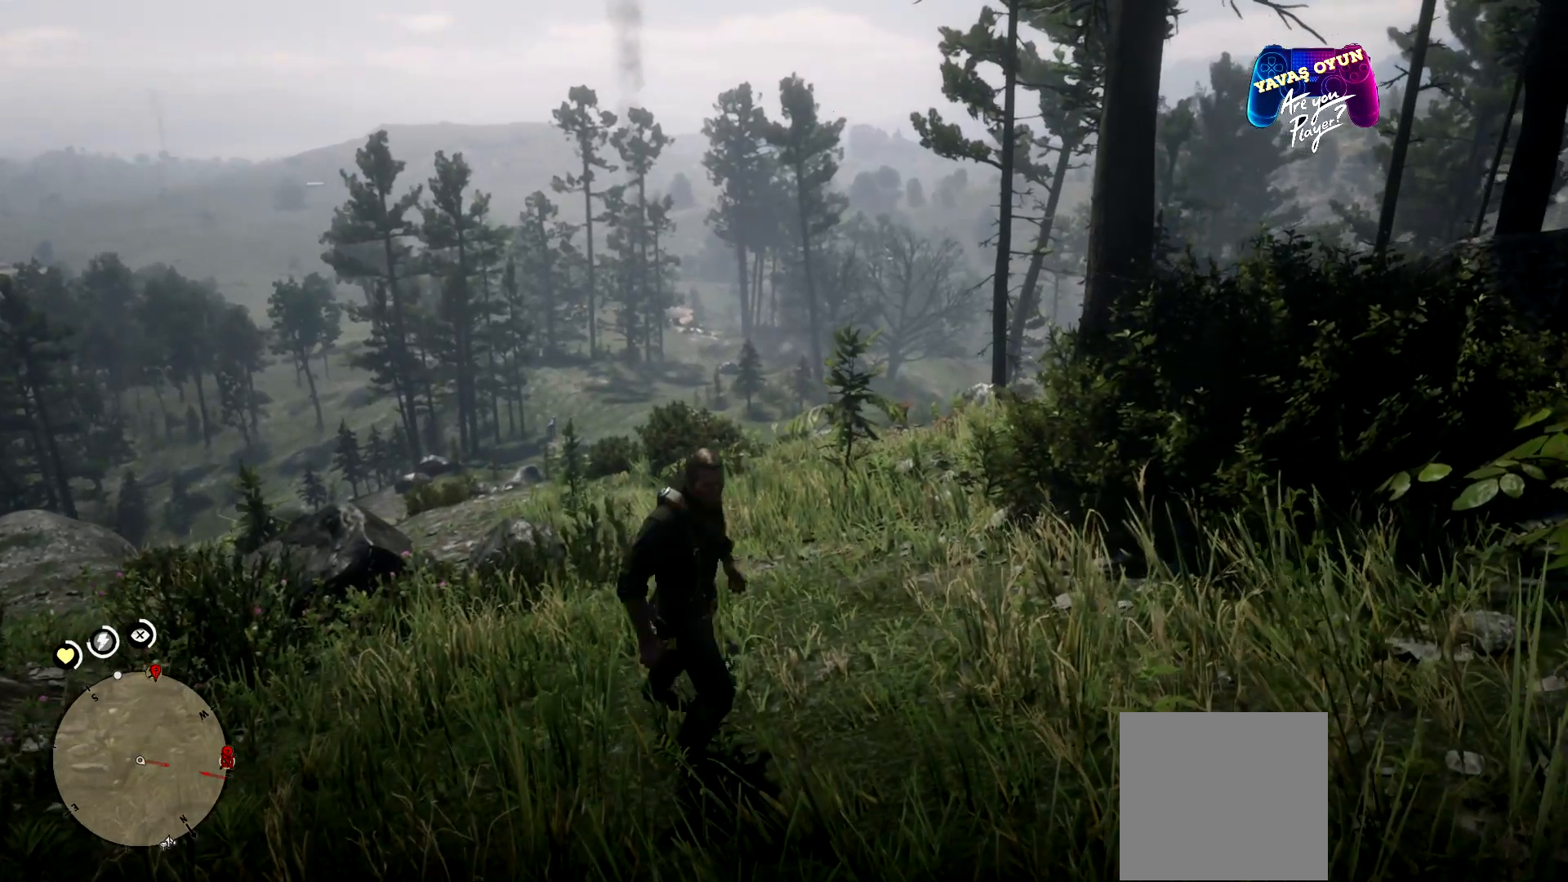
{"buttons": [], "left_stick": "center", "right_stick": "center", "events": [[100, "DPAD_UP", "down"], [300, "DPAD_UP", "up"], [367, "DPAD_UP", "down"], [467, "DPAD_UP", "up"]]}
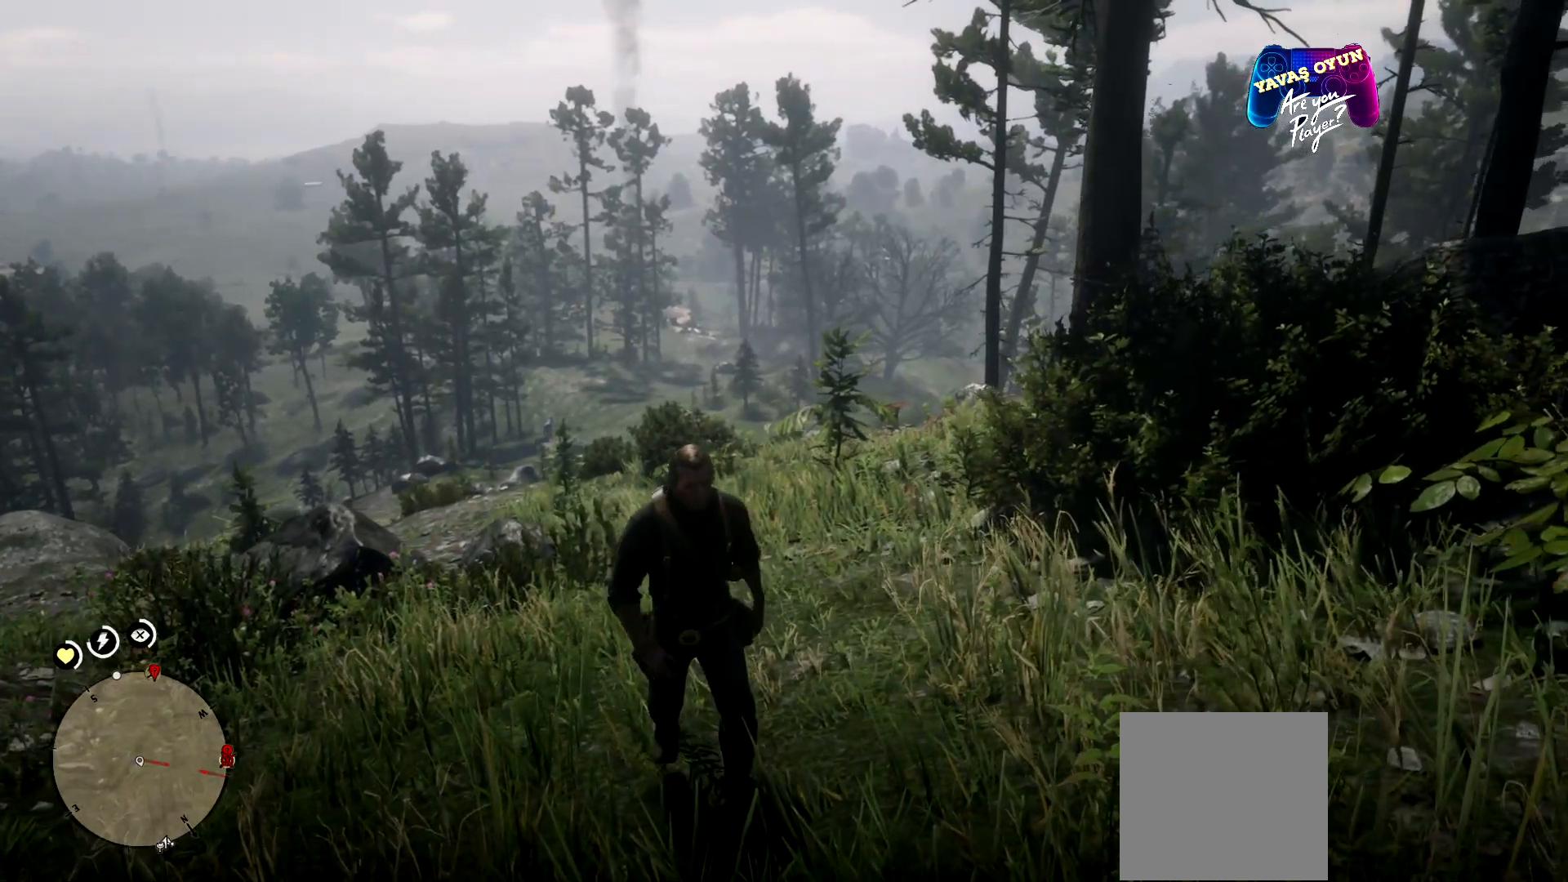
{"buttons": [], "left_stick": "center", "right_stick": "center", "events": [[33, "DPAD_UP", "down"], [100, "DPAD_UP", "up"], [200, "DPAD_UP", "down"], [300, "DPAD_UP", "up"], [400, "DPAD_UP", "down"], [467, "DPAD_UP", "up"]]}